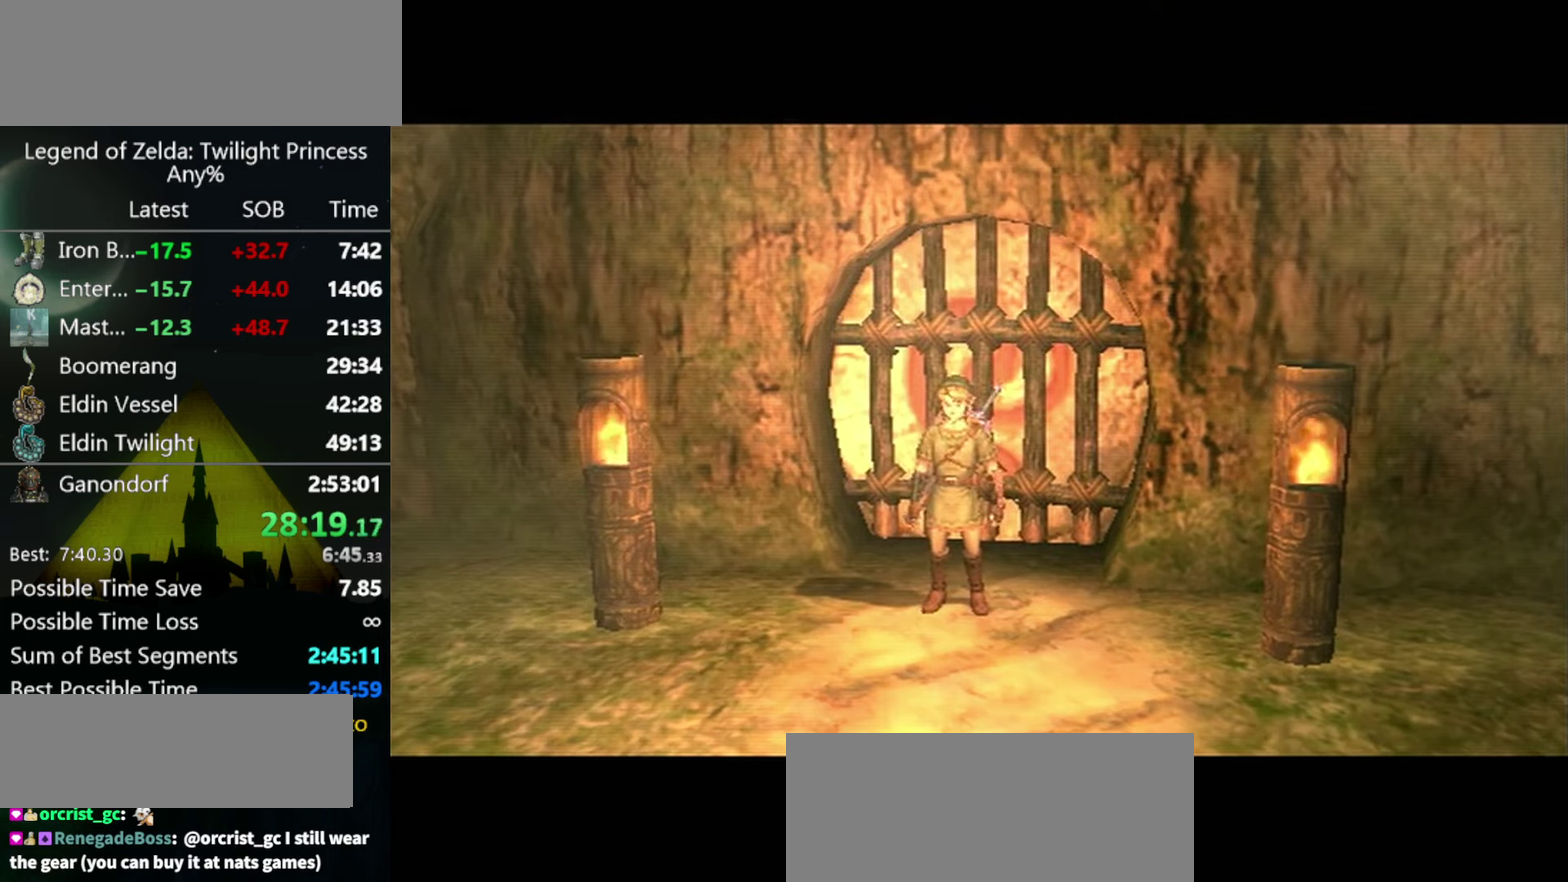
Gameplay with a controller (Nintendo layout); each line is a JSON object with the inputs held at the frame after it. "events" lists button and stick changes between this image and that frame as [ms after this image, input, new state], when the widget could be followed in between. Not read: L3 R3 START.
{"buttons": [], "left_stick": "center", "right_stick": "center"}
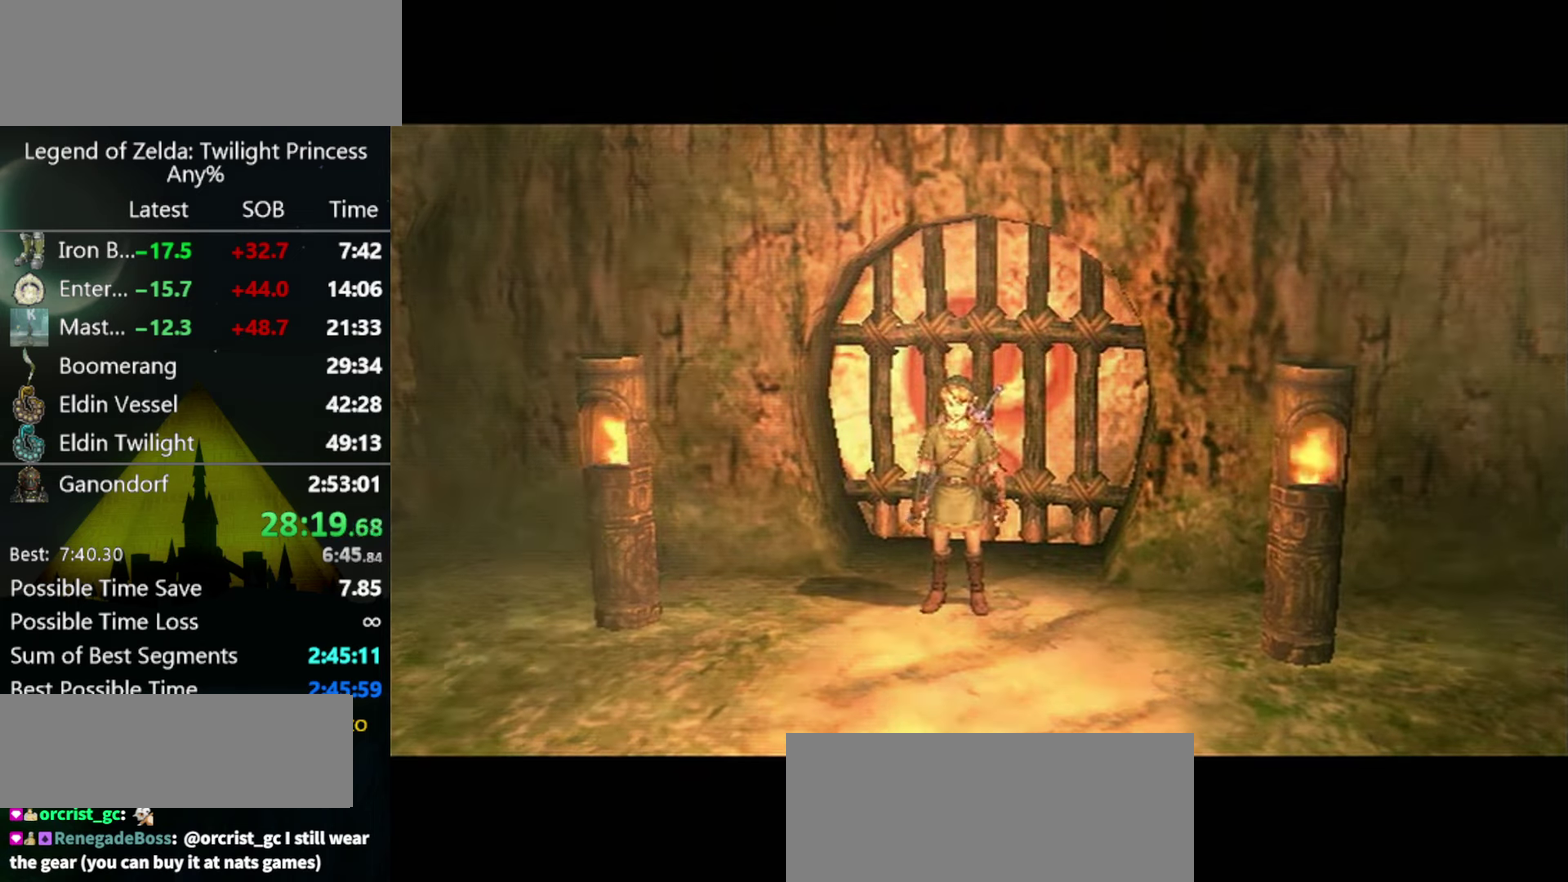
{"buttons": [], "left_stick": "center", "right_stick": "center"}
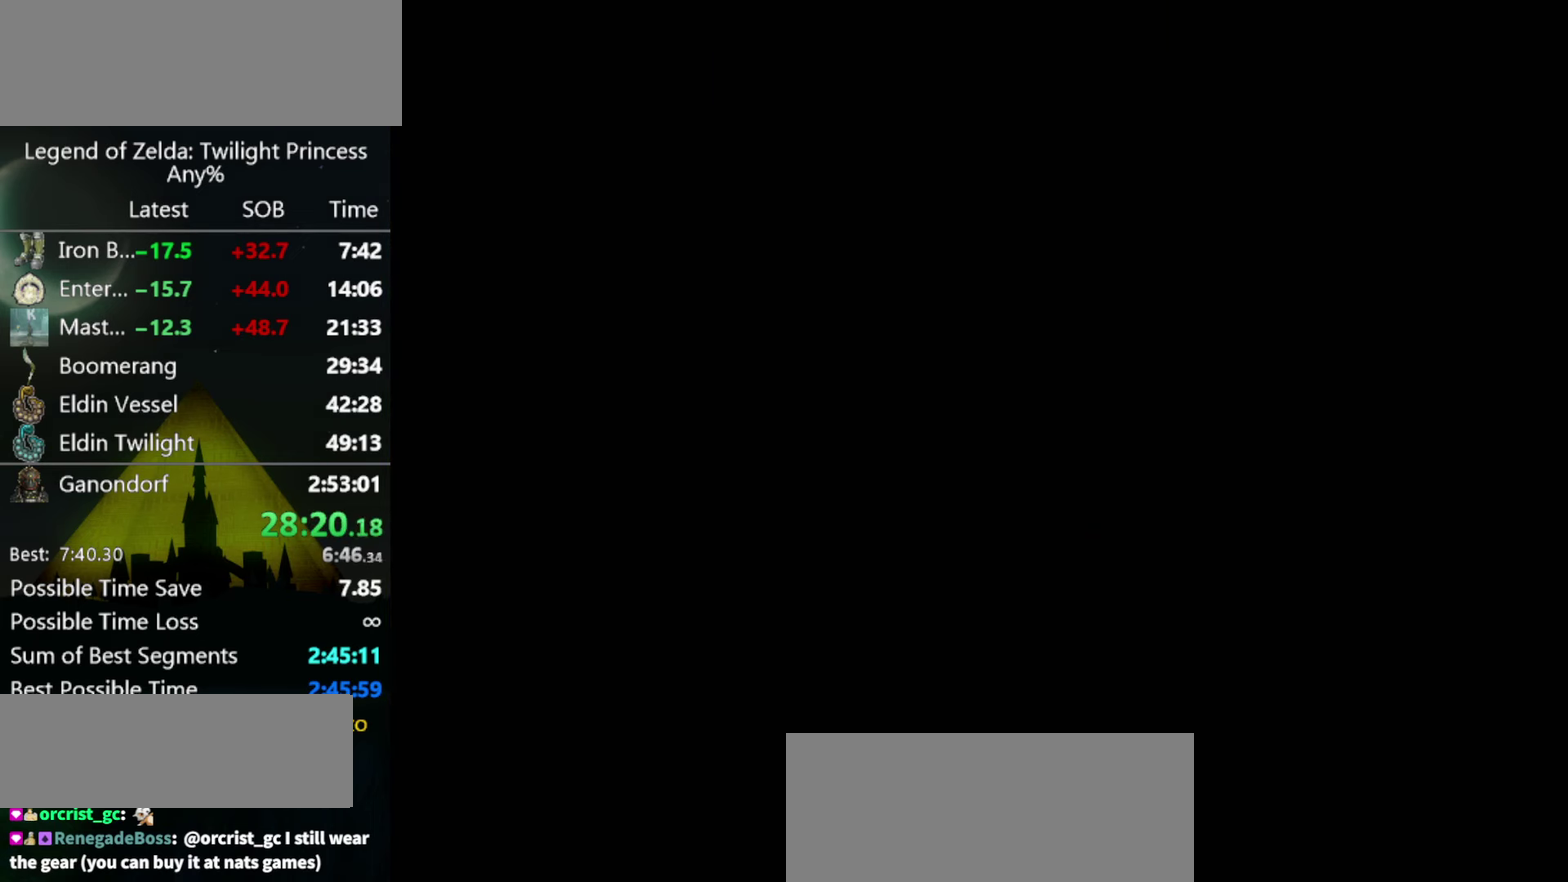
{"buttons": [], "left_stick": "center", "right_stick": "center"}
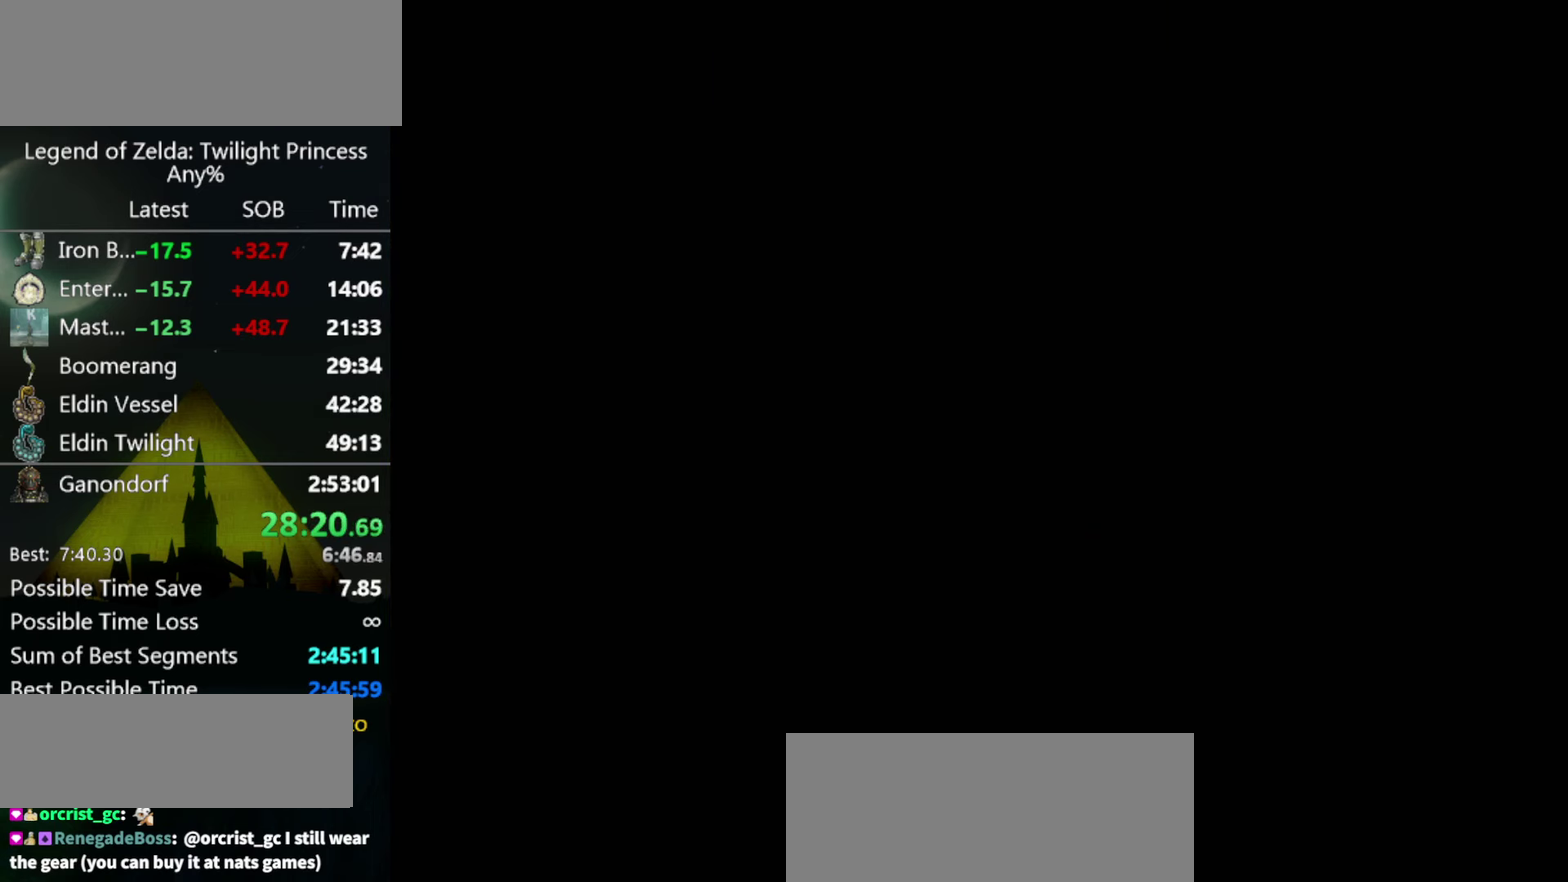
{"buttons": [], "left_stick": "center", "right_stick": "center"}
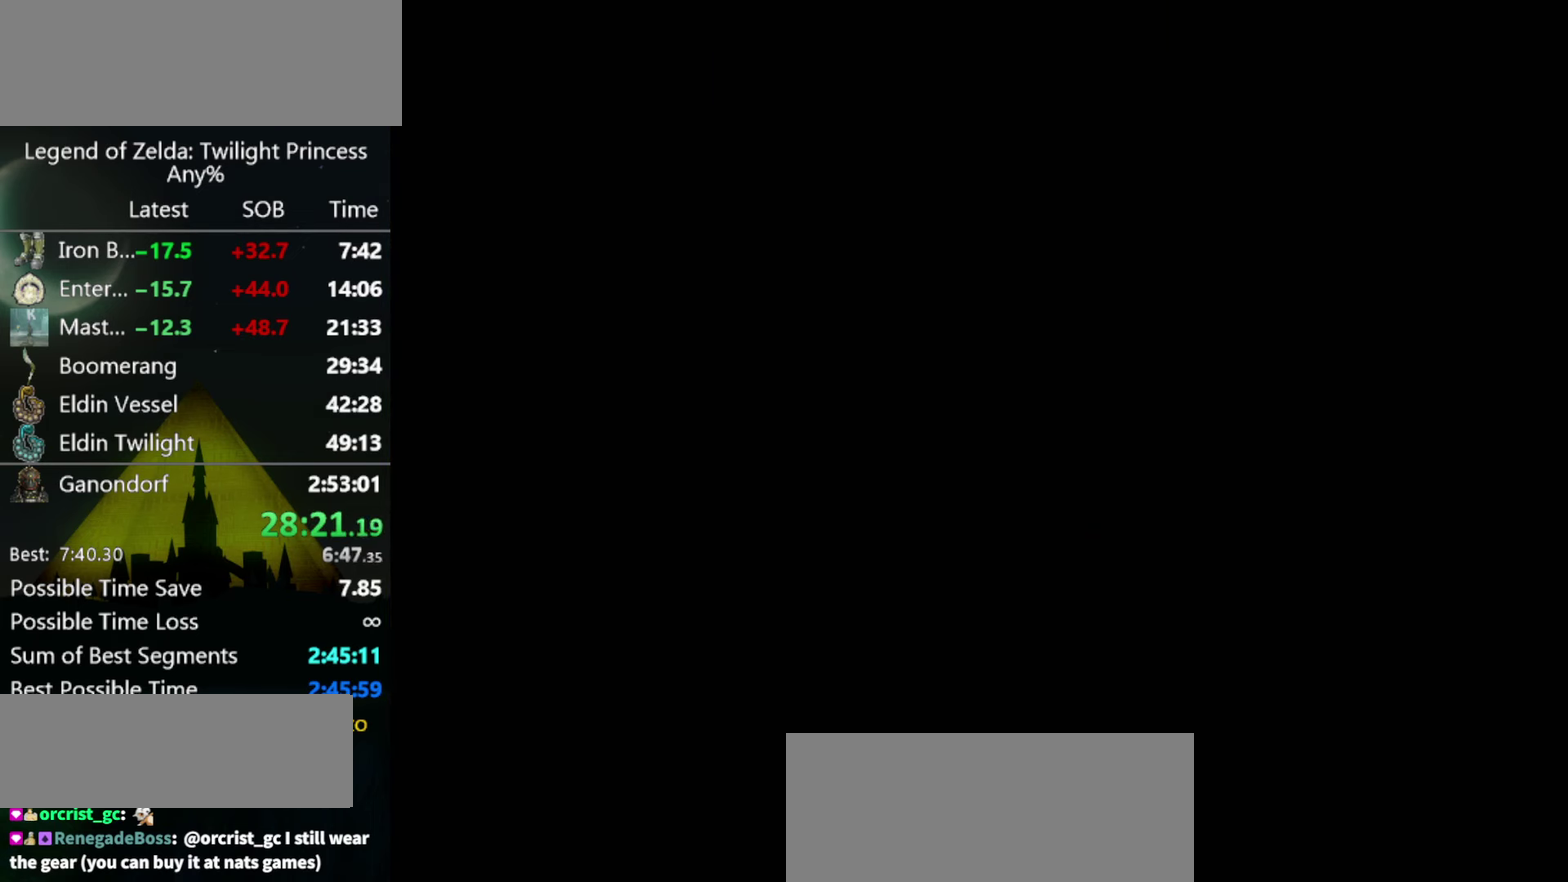
{"buttons": [], "left_stick": "center", "right_stick": "center"}
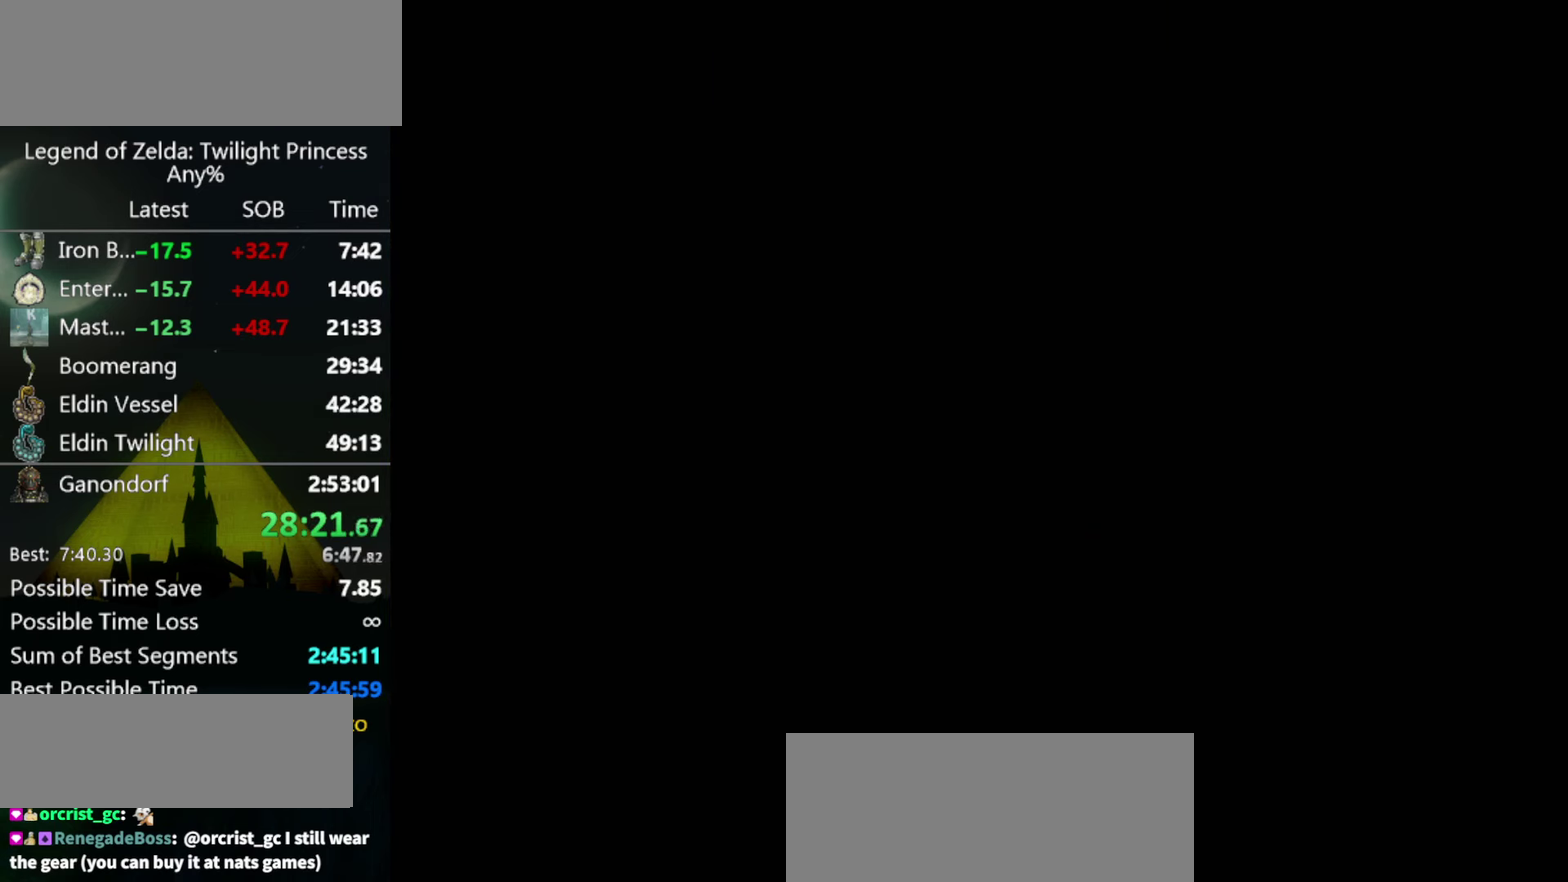
{"buttons": [], "left_stick": "up", "right_stick": "center", "events": [[266, "left_stick", "up"]]}
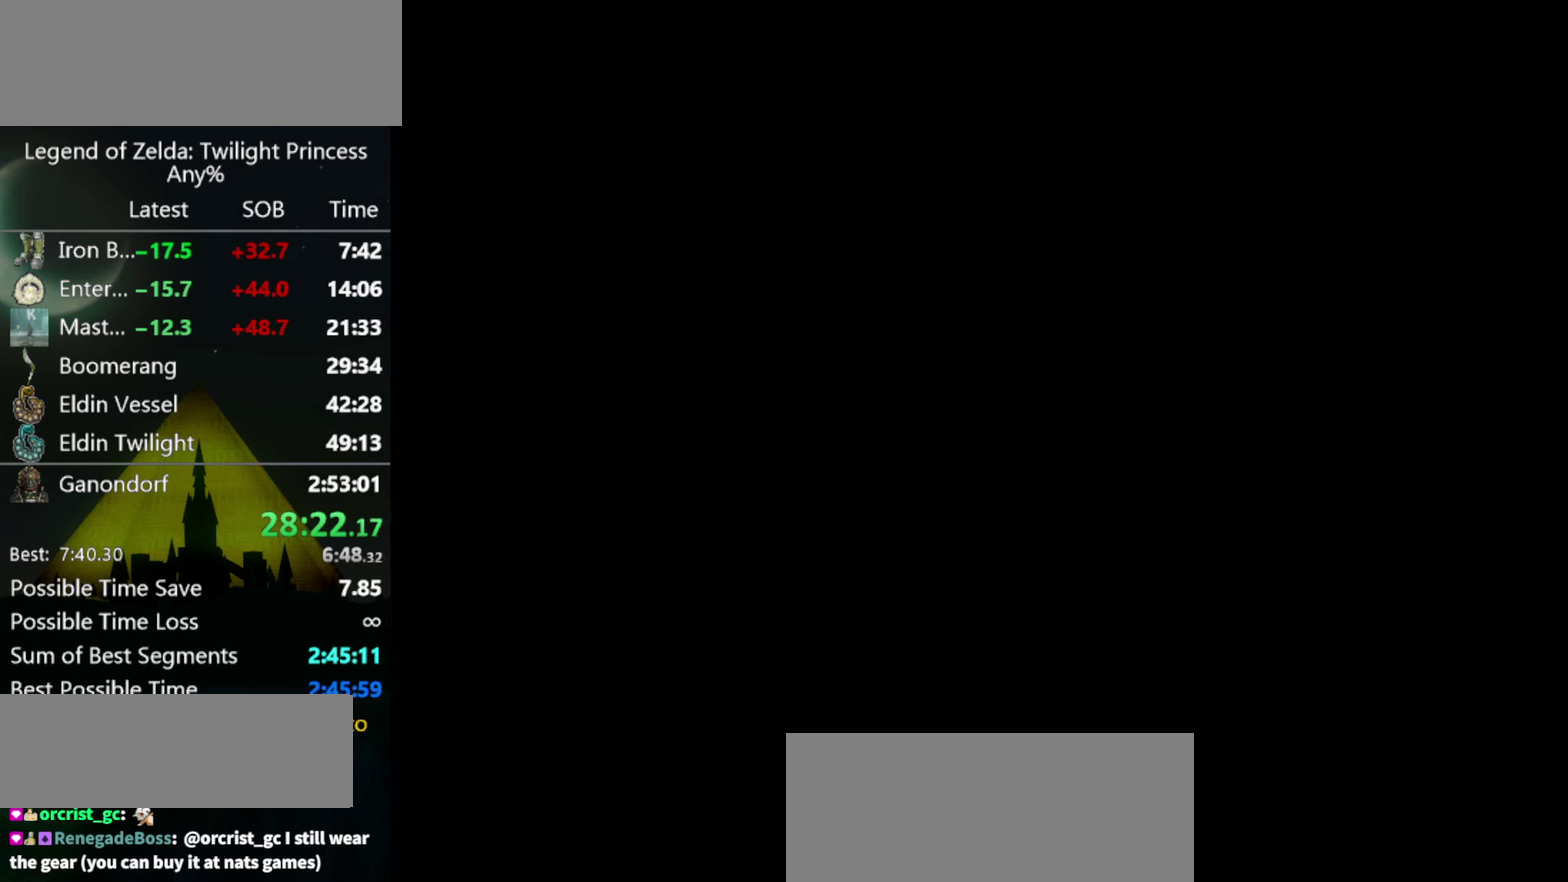
{"buttons": [], "left_stick": "up", "right_stick": "center"}
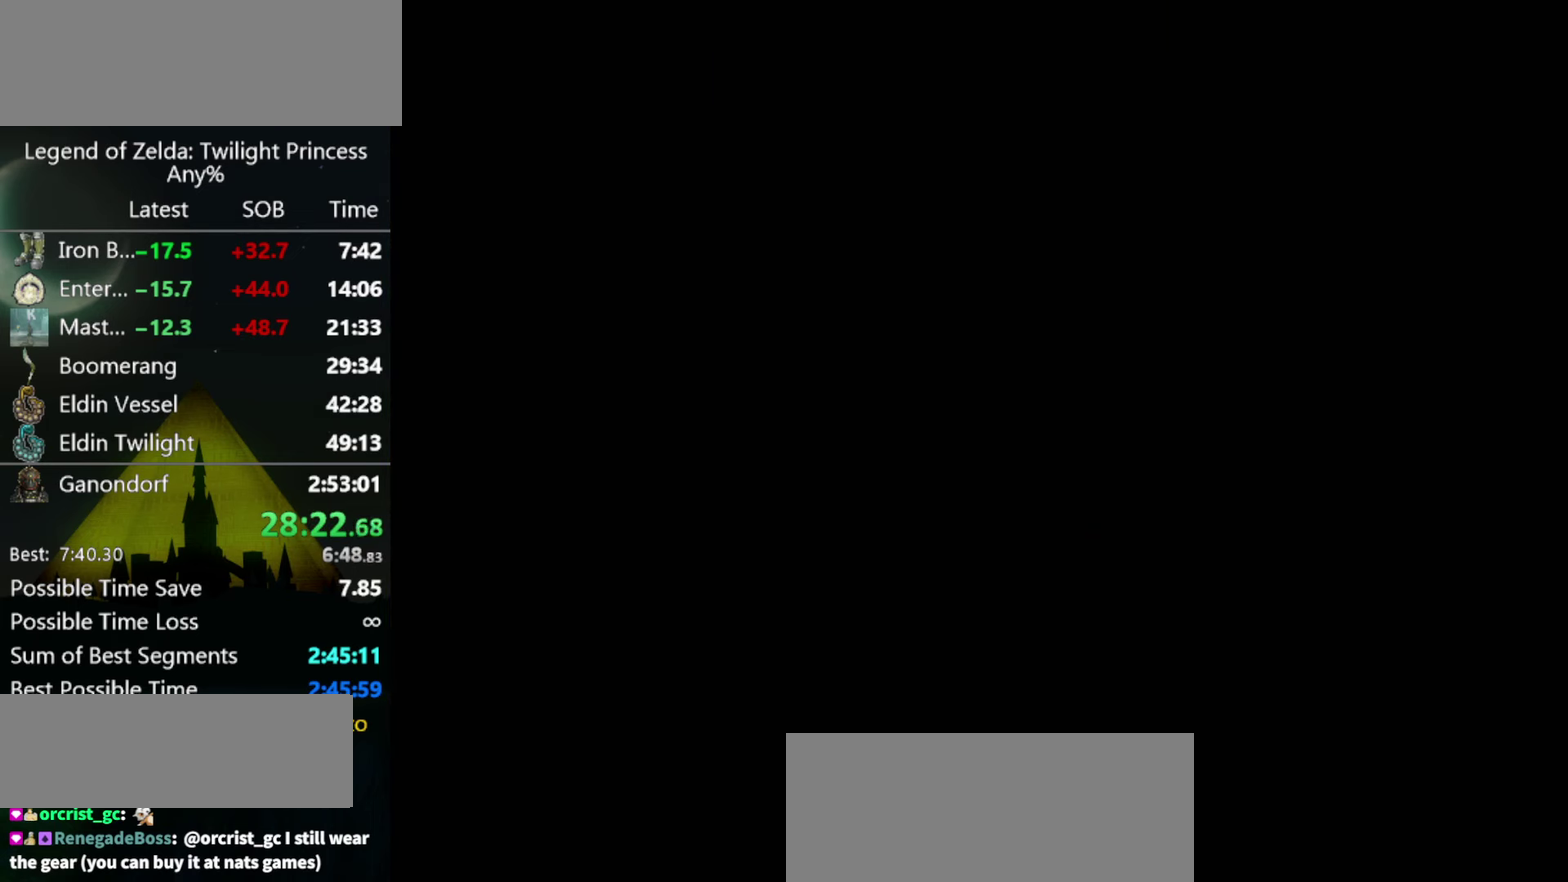
{"buttons": [], "left_stick": "up", "right_stick": "center"}
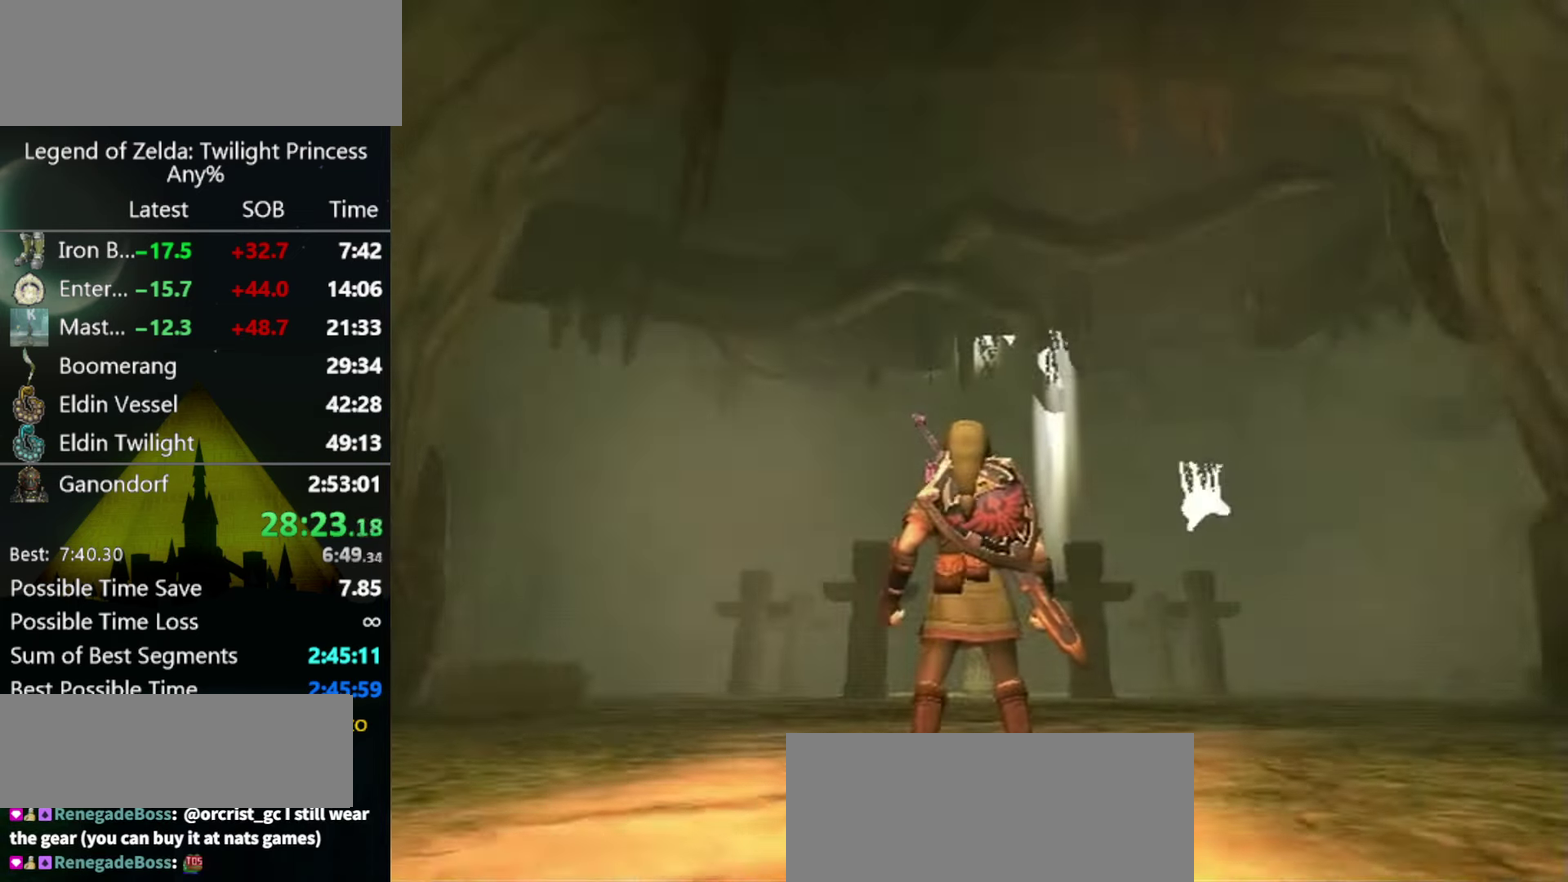
{"buttons": [], "left_stick": "up", "right_stick": "center"}
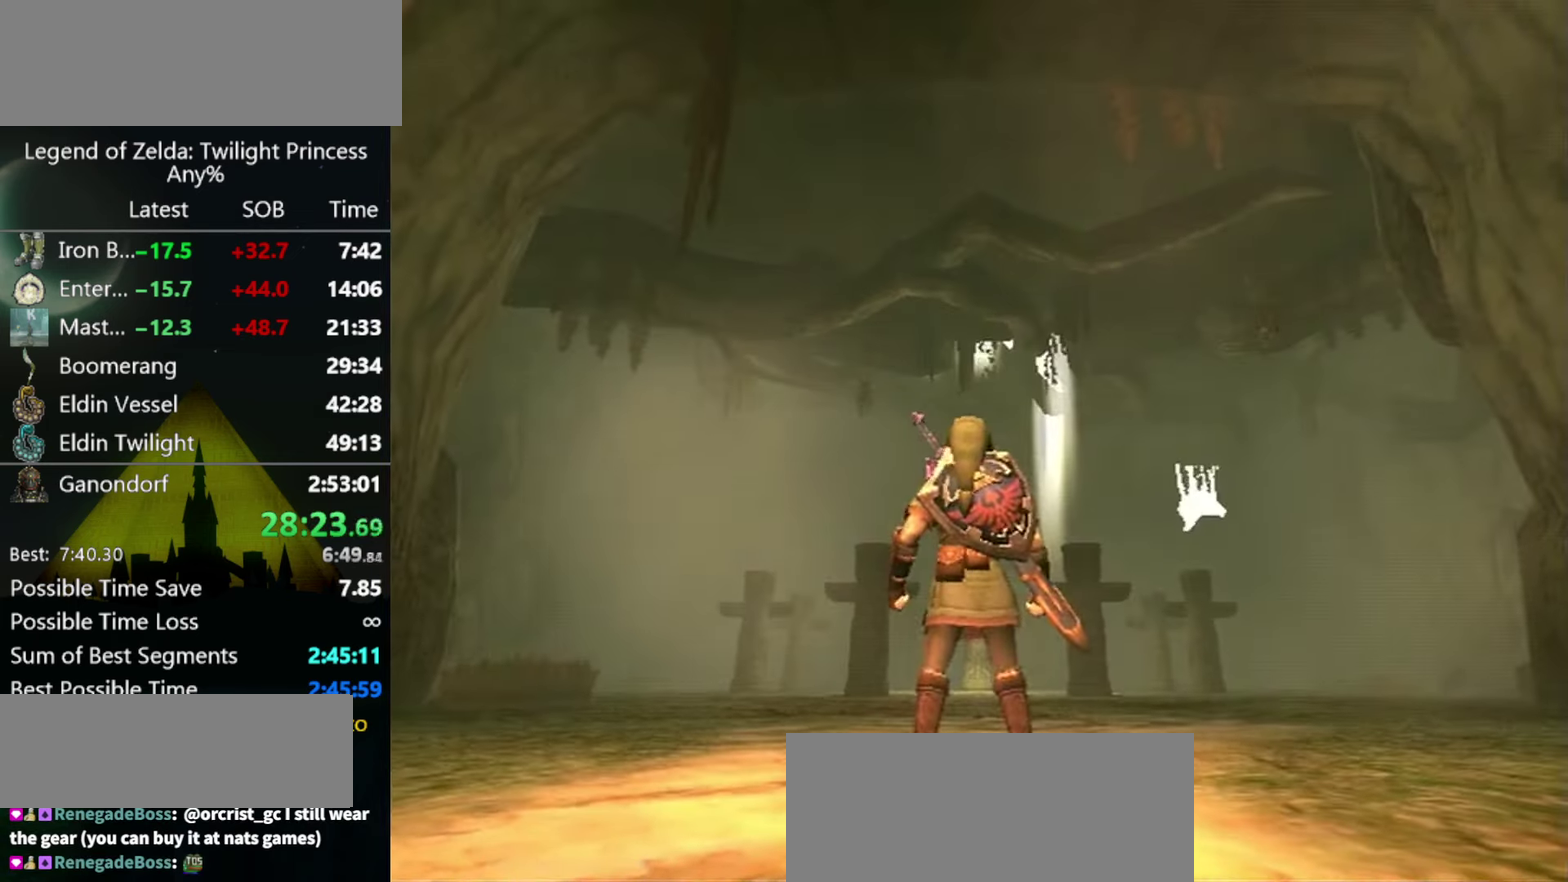
{"buttons": [], "left_stick": "up", "right_stick": "center", "events": [[66, "A", "down"], [133, "A", "up"], [200, "A", "down"], [234, "A", "up"], [267, "A", "down"], [334, "A", "up"]]}
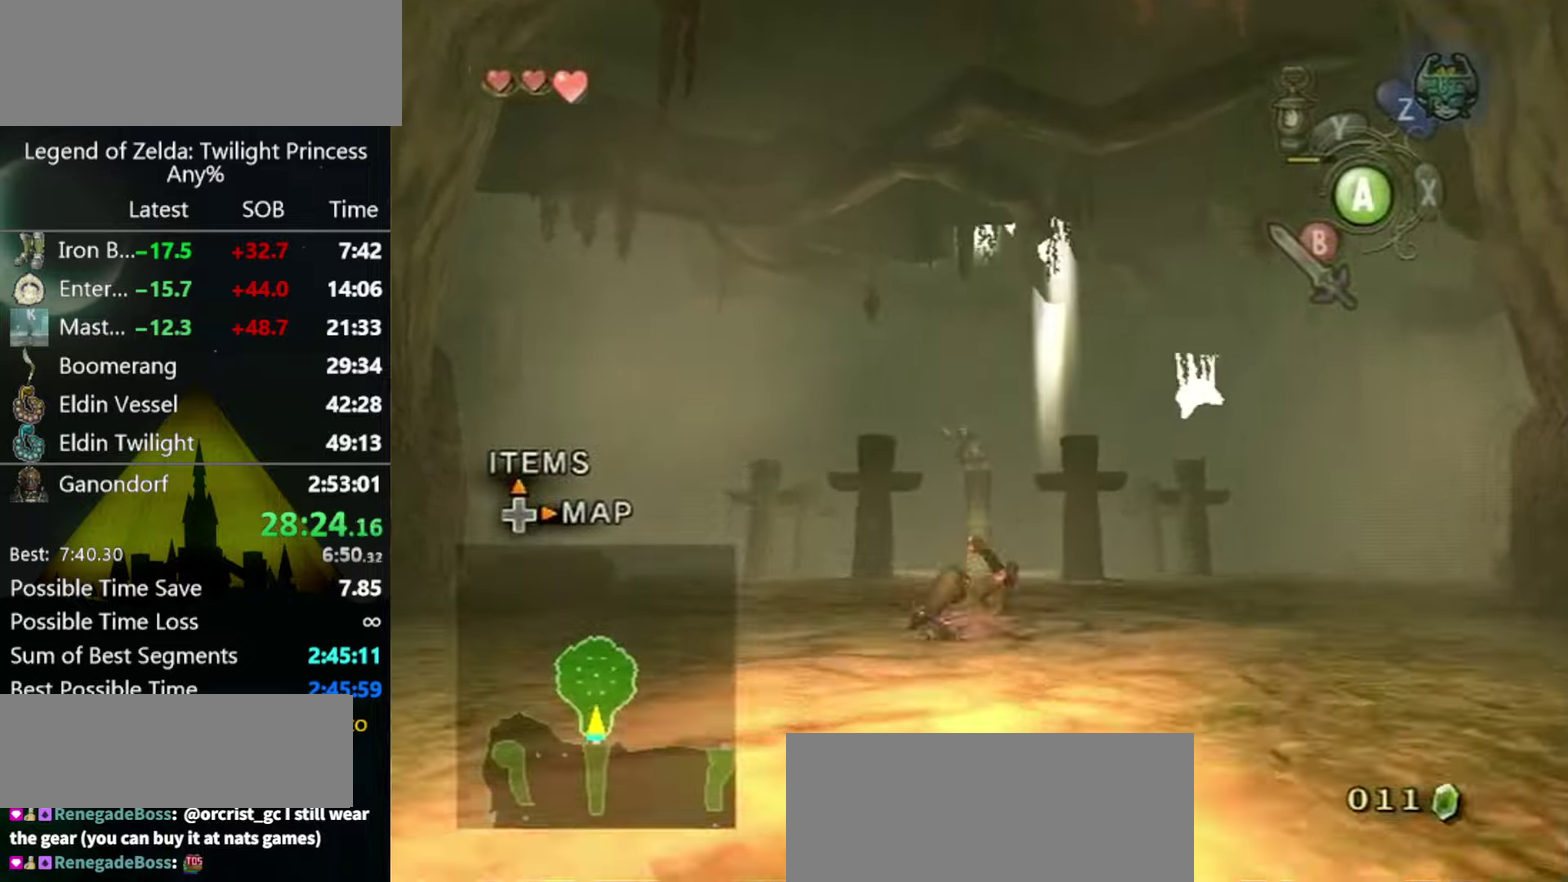
{"buttons": ["A"], "left_stick": "up", "right_stick": "center", "events": [[400, "A", "down"], [434, "A", "up"], [500, "A", "down"]]}
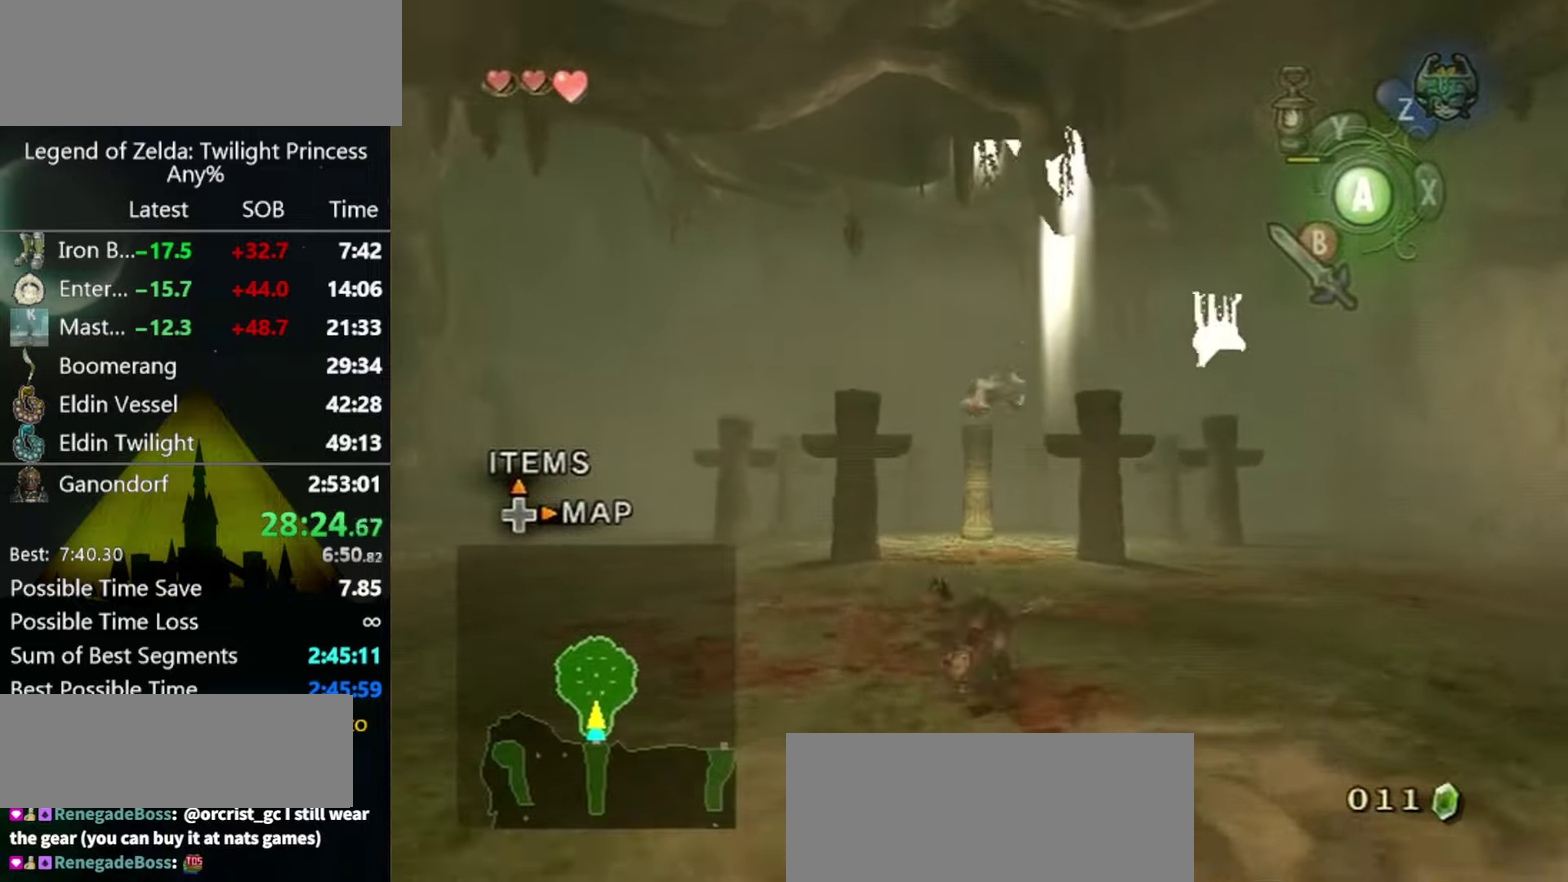
{"buttons": [], "left_stick": "up", "right_stick": "center", "events": [[67, "A", "up"]]}
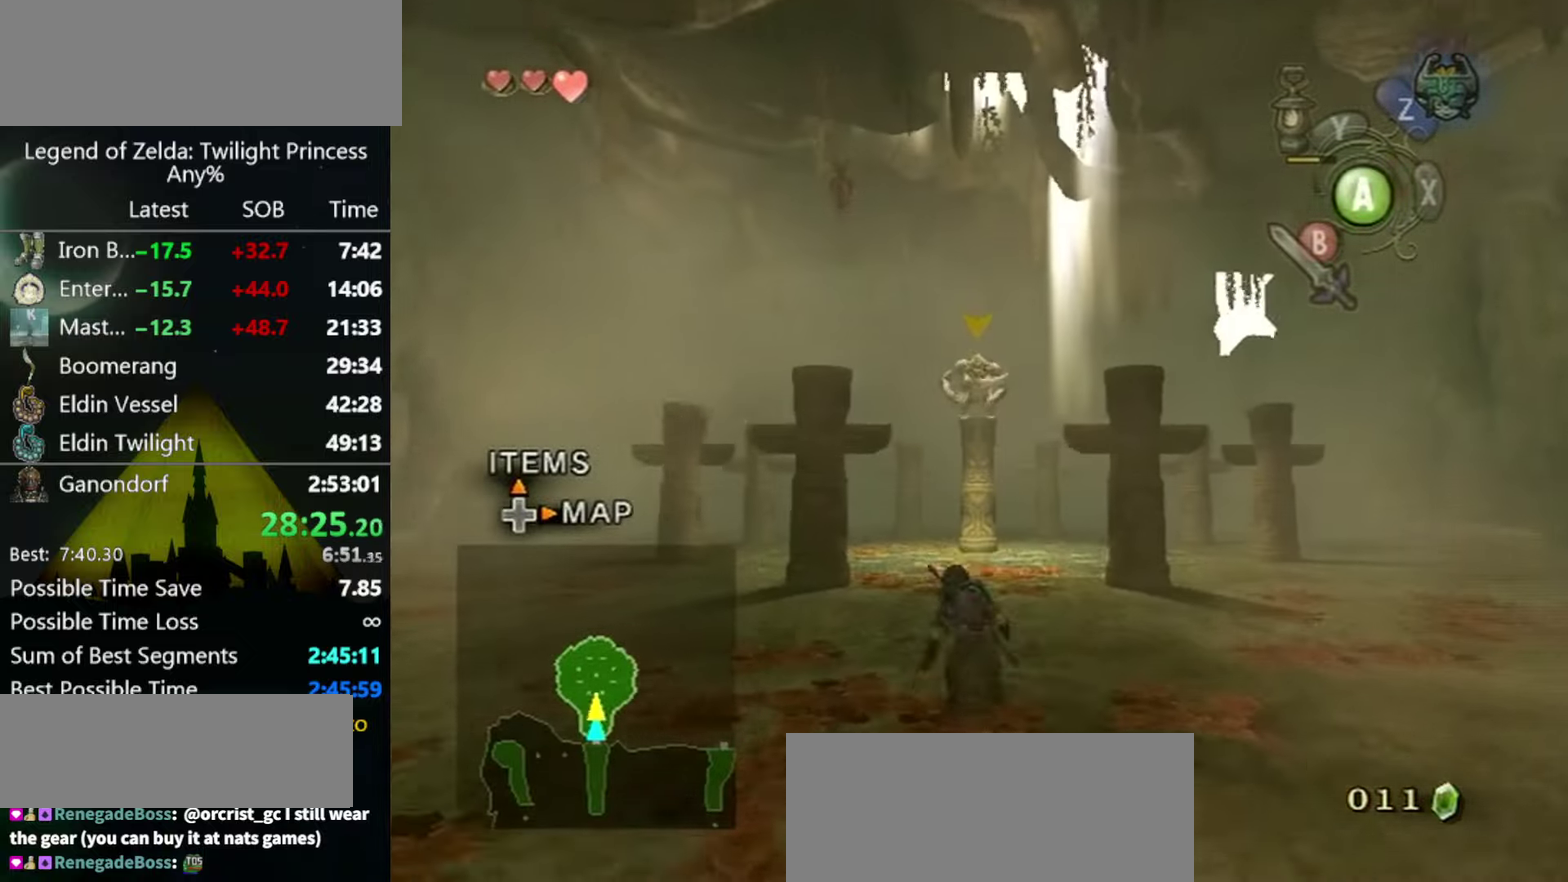
{"buttons": [], "left_stick": "up", "right_stick": "center", "events": [[67, "A", "down"], [167, "A", "up"], [200, "right_stick", "down"], [367, "right_stick", "center"]]}
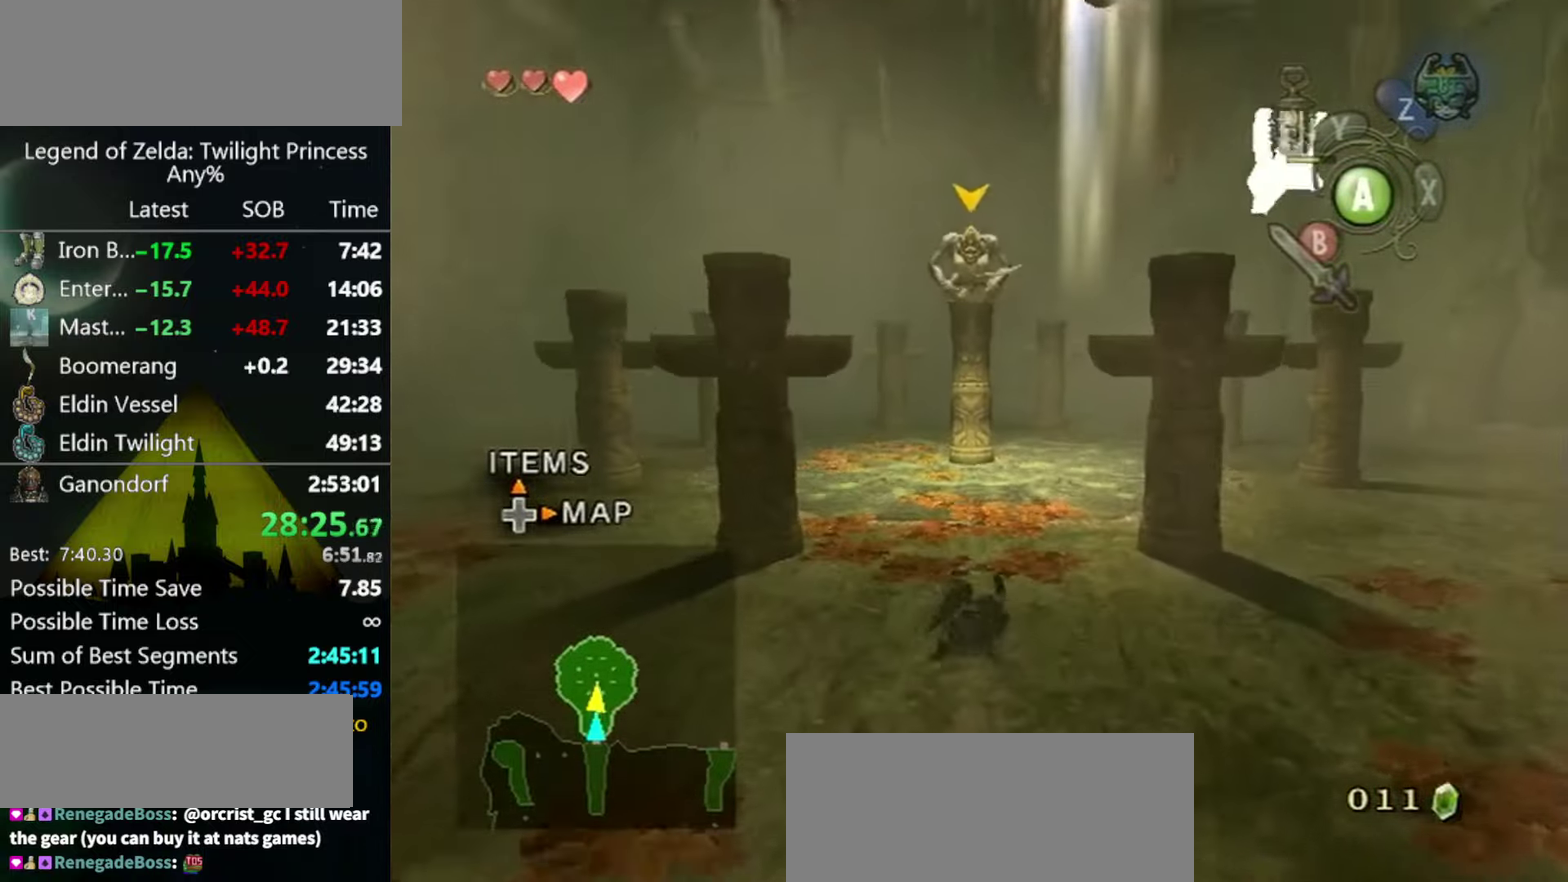
{"buttons": [], "left_stick": "up", "right_stick": "left", "events": [[300, "A", "down"], [334, "A", "up"], [434, "right_stick", "left"]]}
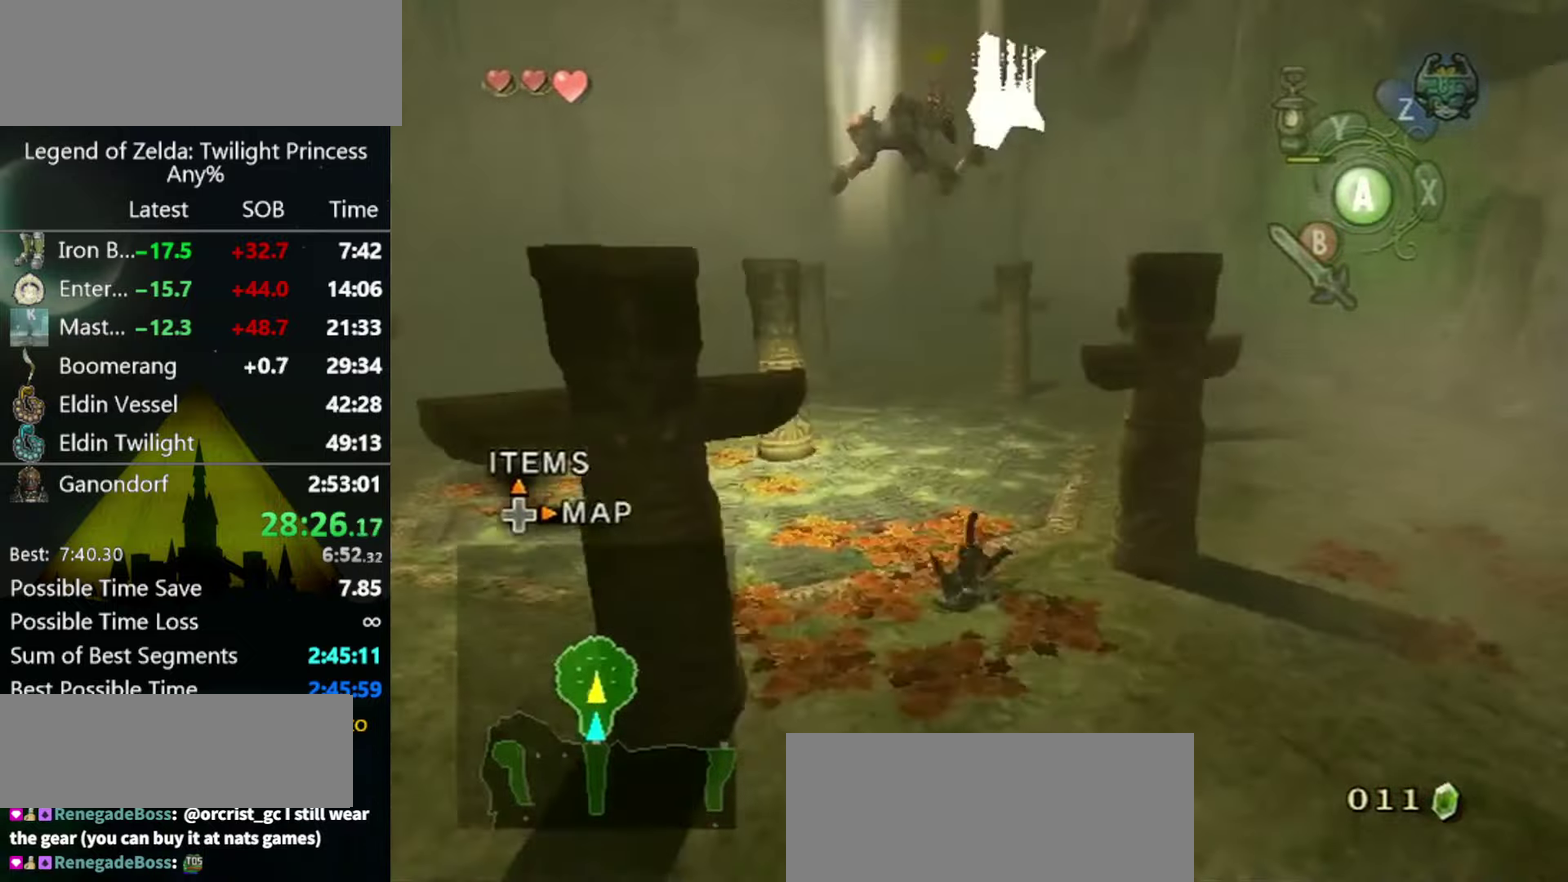
{"buttons": [], "left_stick": "up-left", "right_stick": "center"}
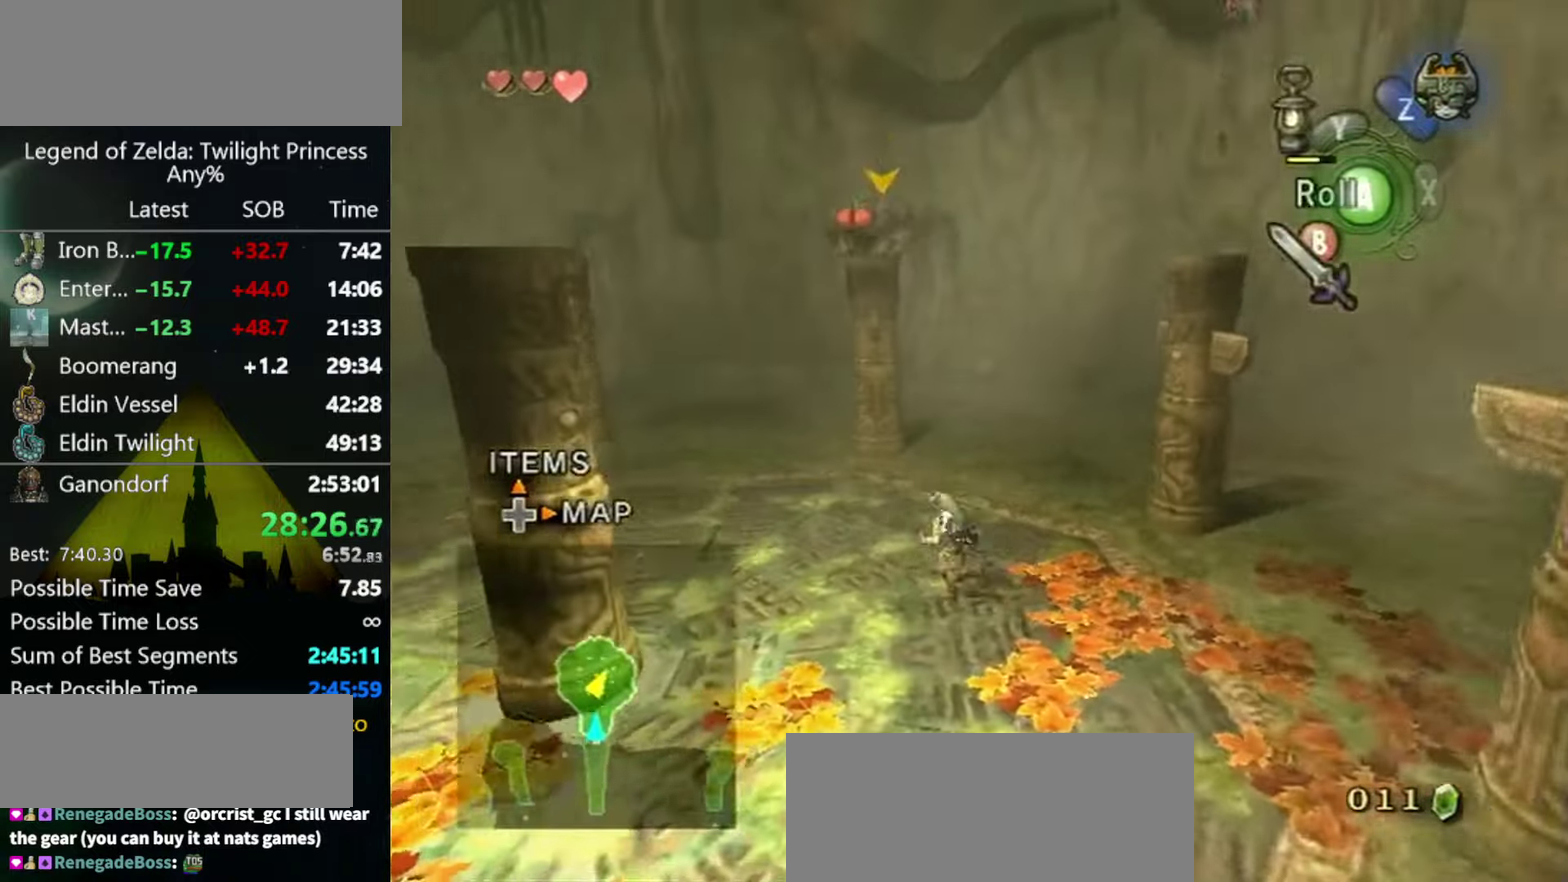
{"buttons": [], "left_stick": "up-left", "right_stick": "center"}
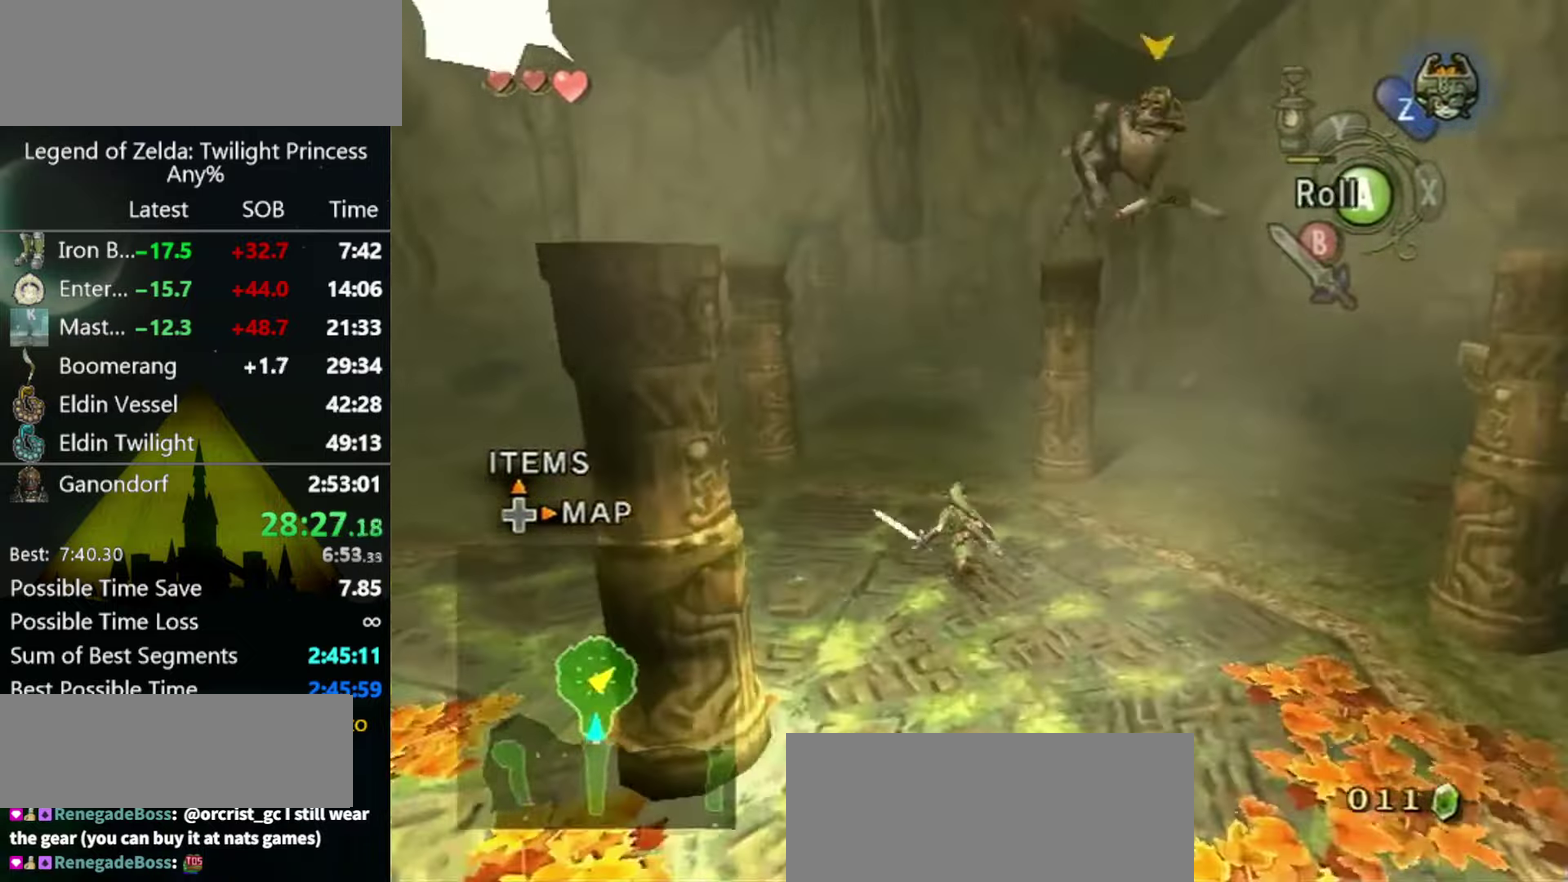
{"buttons": [], "left_stick": "down-right", "right_stick": "left", "events": [[167, "left_stick", "right"], [167, "right_stick", "left"], [267, "left_stick", "down-right"]]}
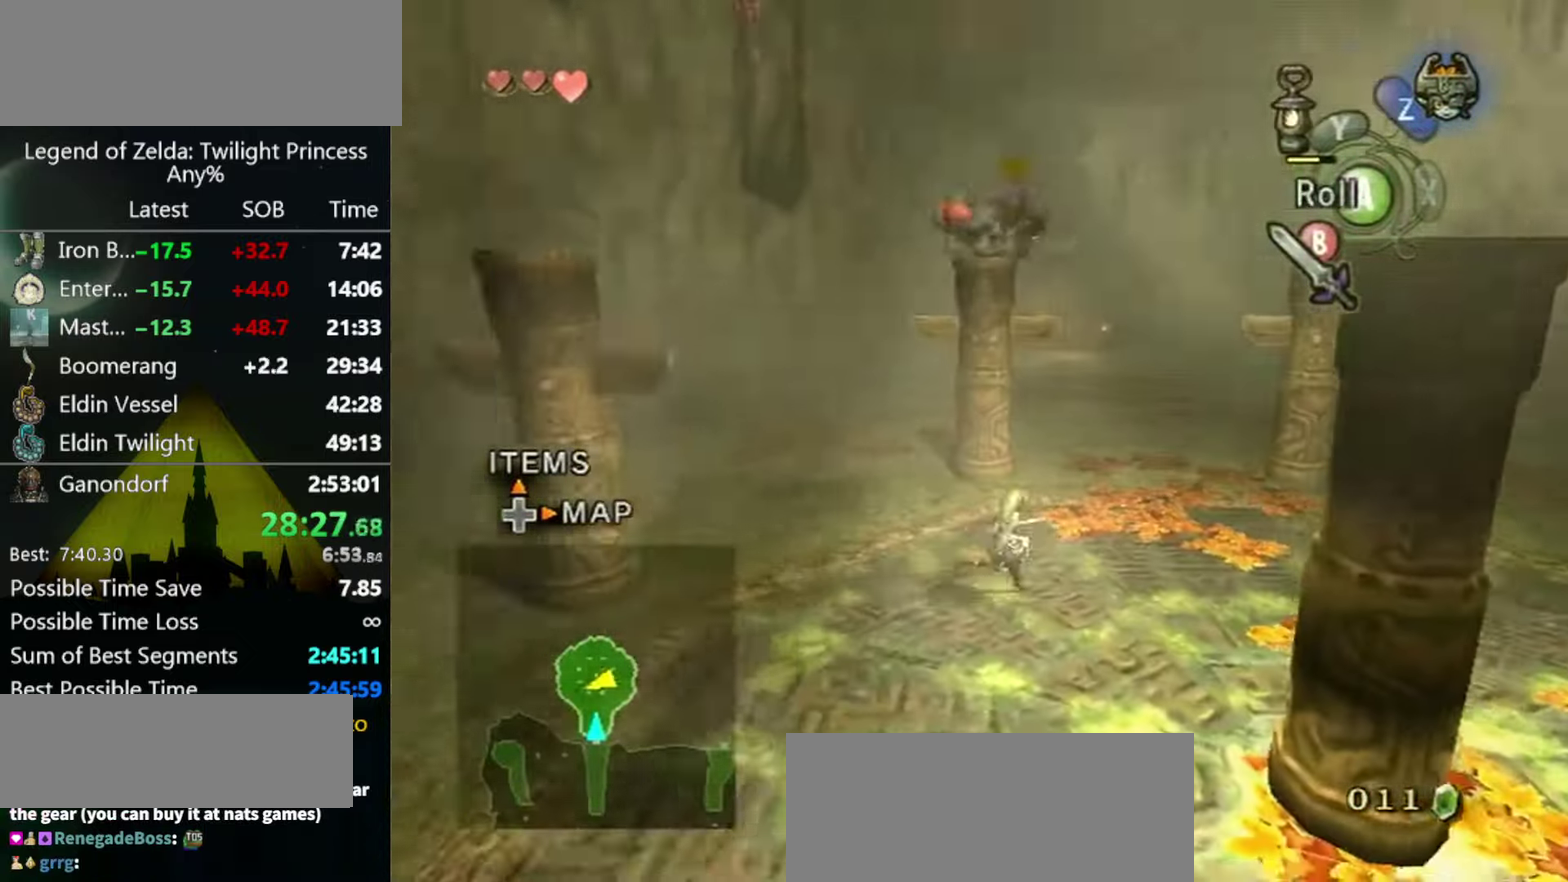
{"buttons": [], "left_stick": "up-left", "right_stick": "center"}
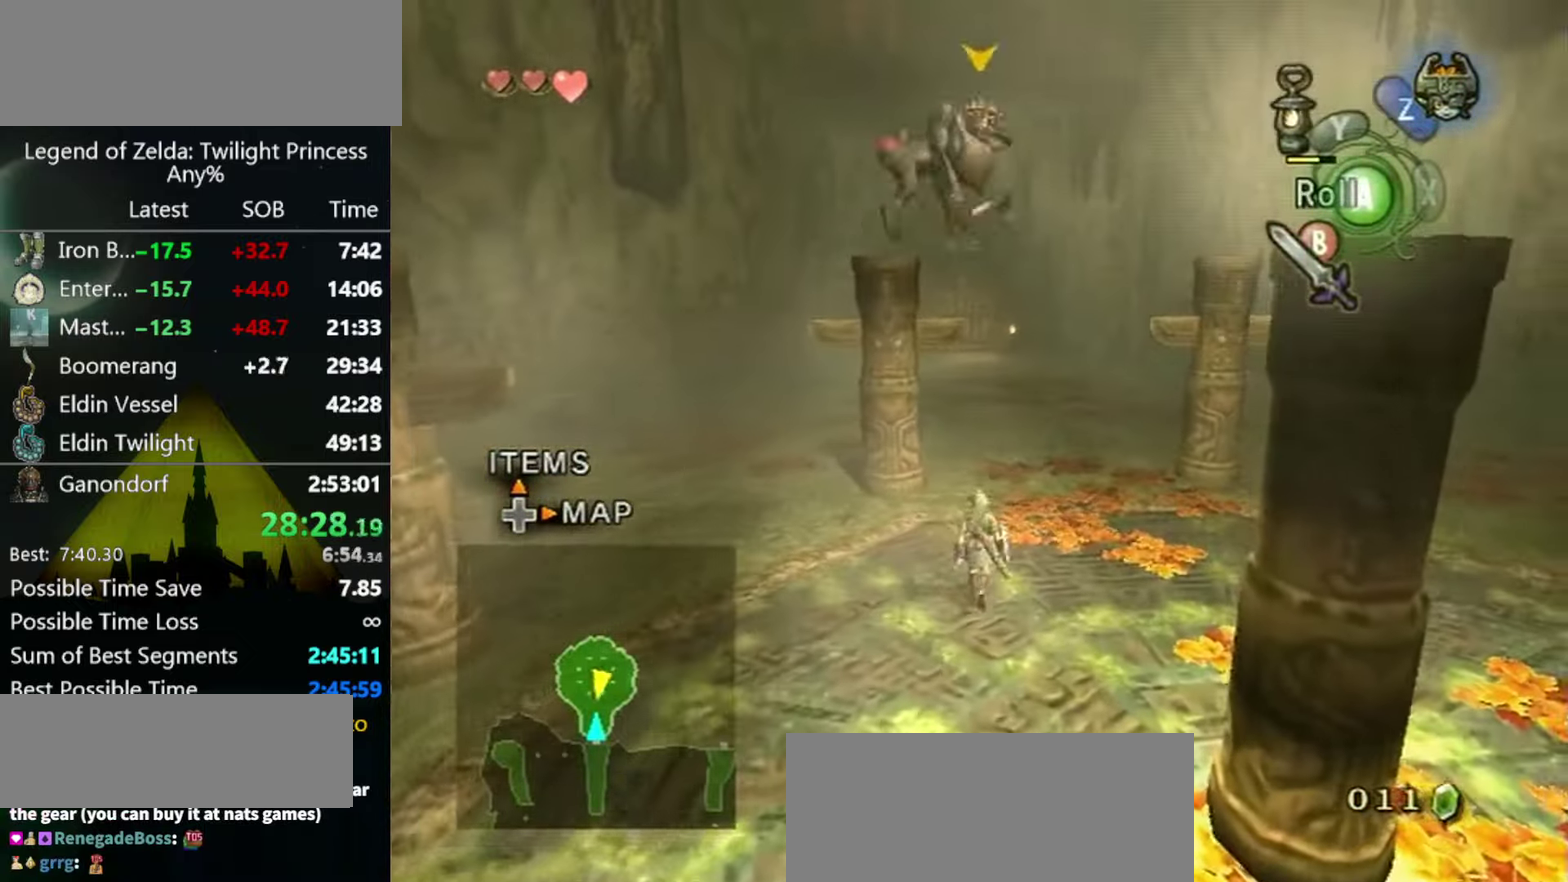
{"buttons": [], "left_stick": "up-right", "right_stick": "center"}
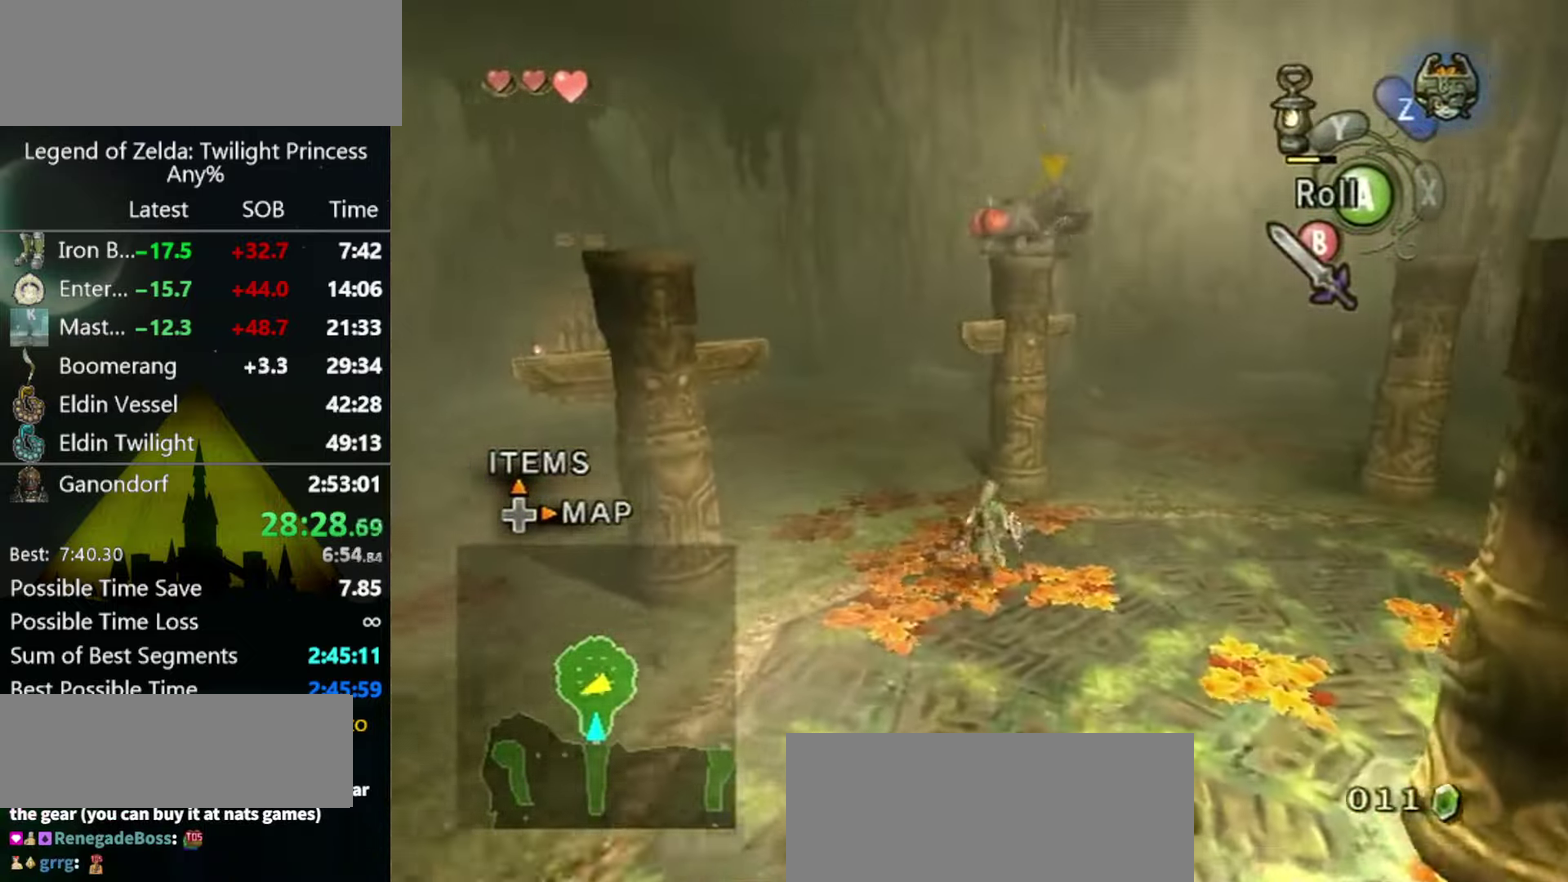
{"buttons": [], "left_stick": "center", "right_stick": "center", "events": [[234, "left_stick", "center"]]}
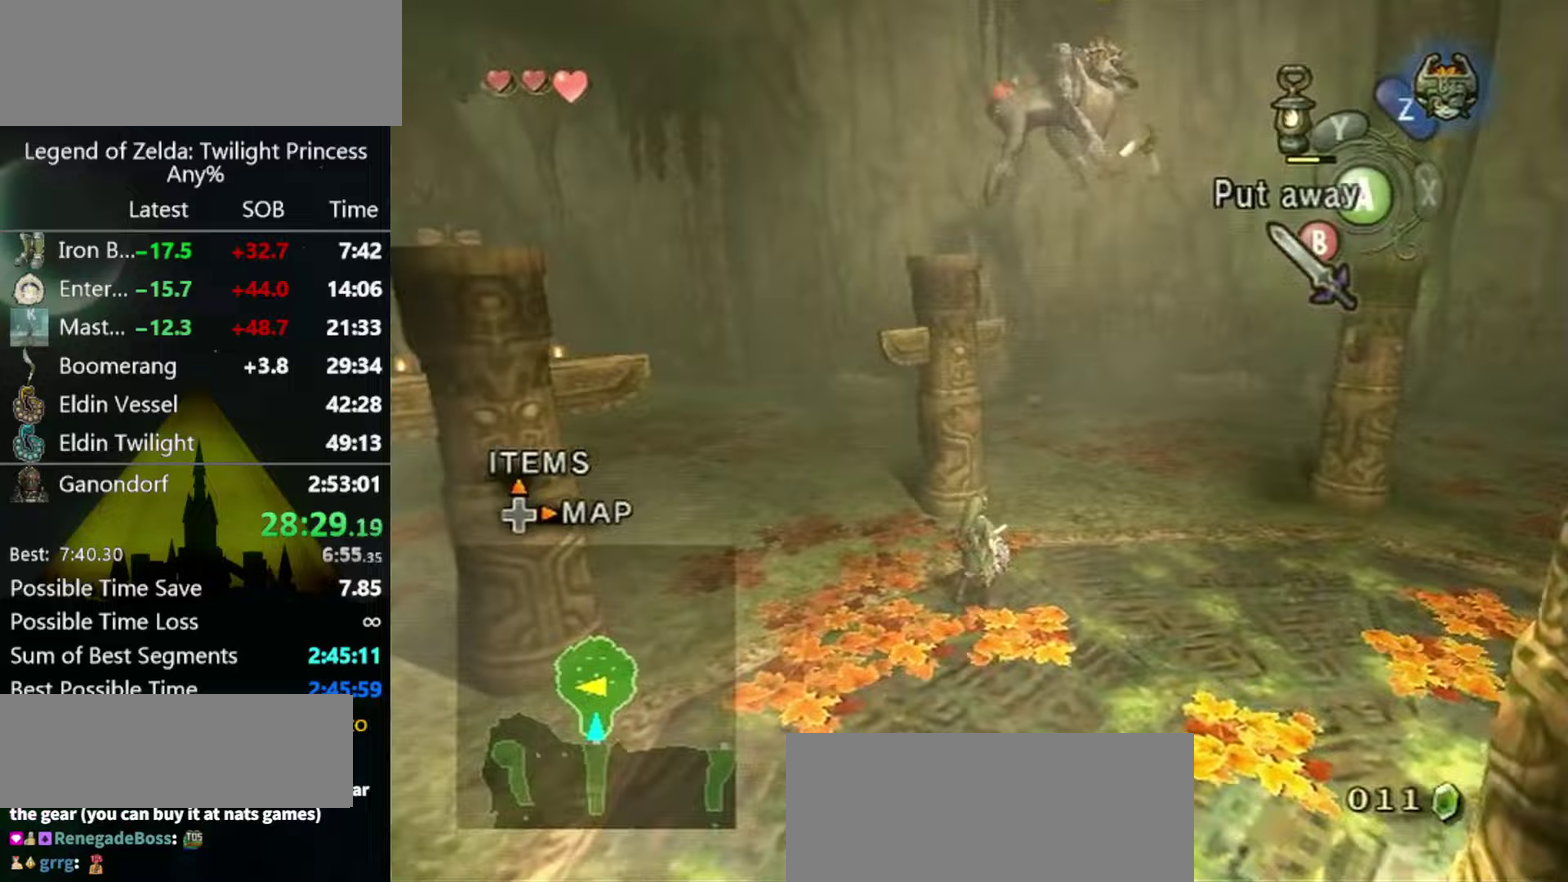
{"buttons": [], "left_stick": "up-right", "right_stick": "center", "events": [[67, "left_stick", "right"], [200, "right_stick", "left"], [367, "left_stick", "up-right"], [367, "right_stick", "center"]]}
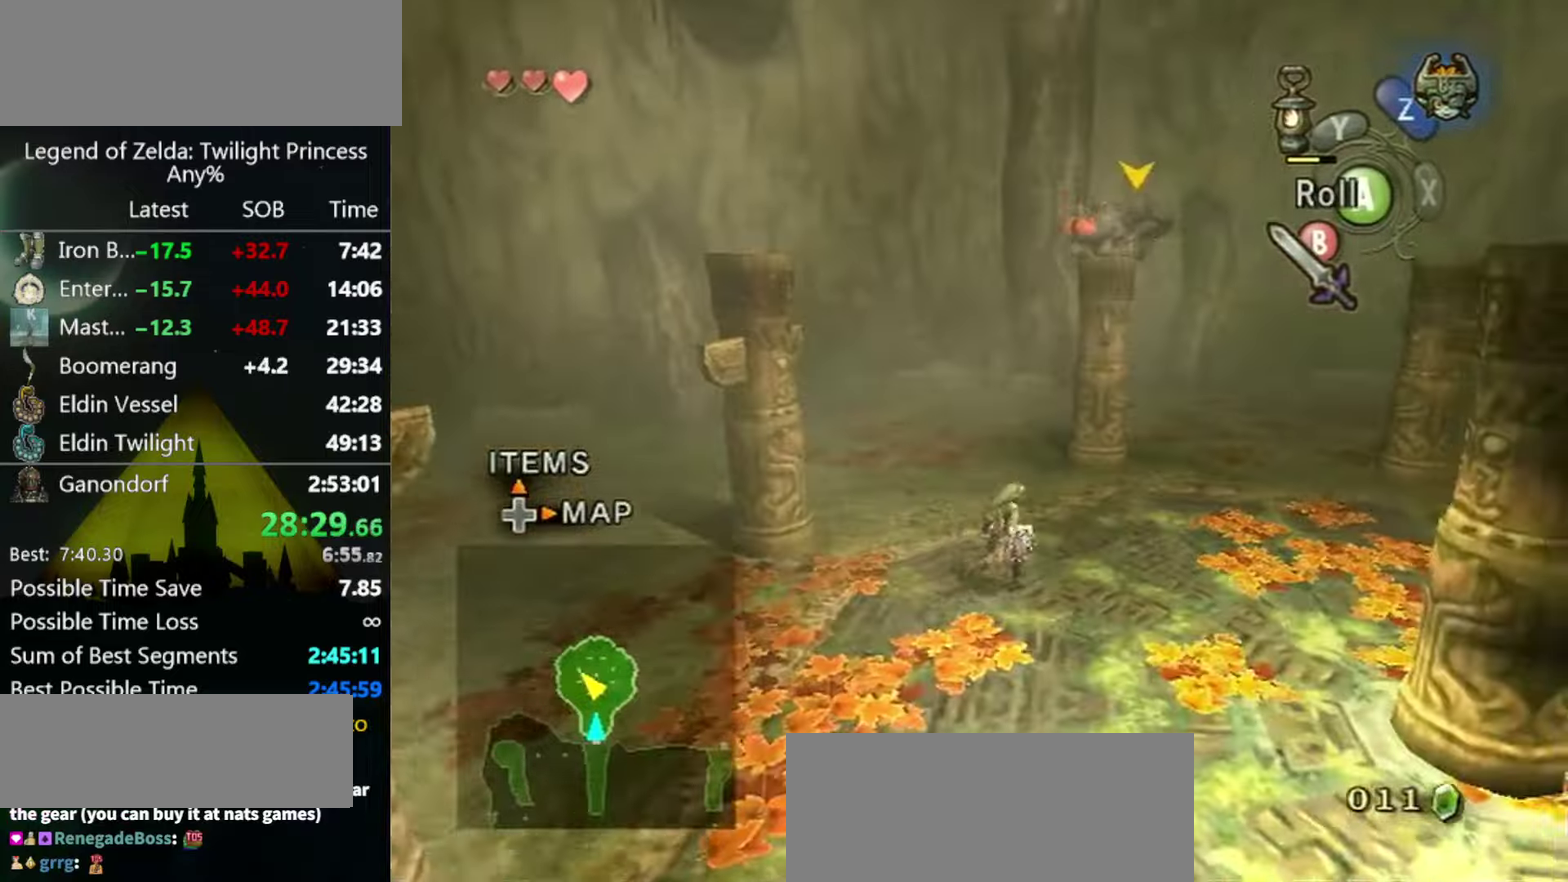
{"buttons": [], "left_stick": "up-right", "right_stick": "center"}
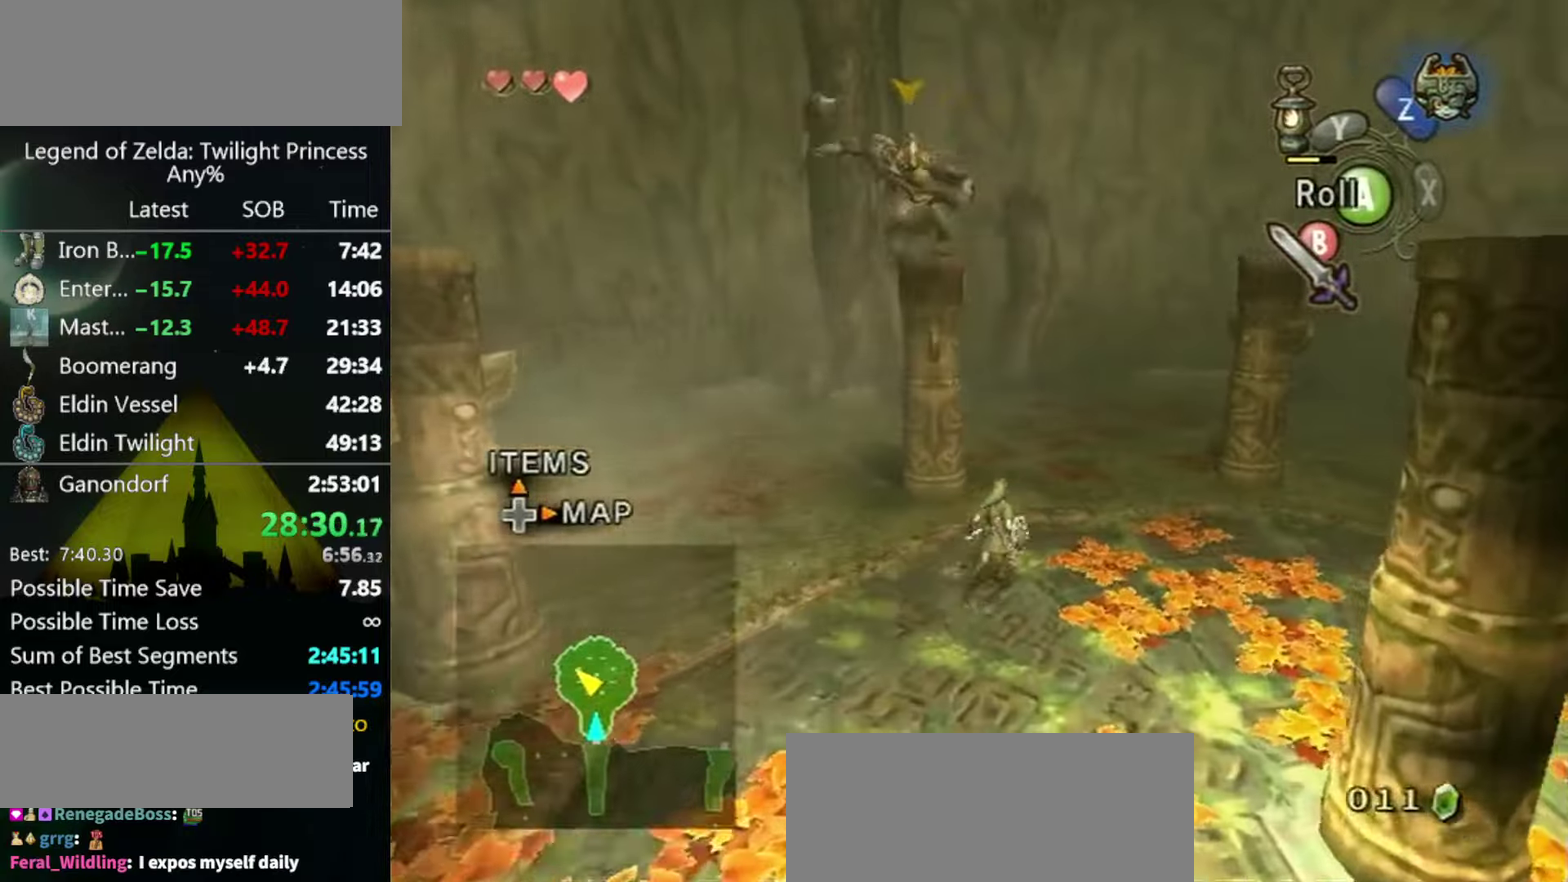
{"buttons": [], "left_stick": "up-left", "right_stick": "center", "events": [[200, "left_stick", "center"], [433, "left_stick", "up-left"]]}
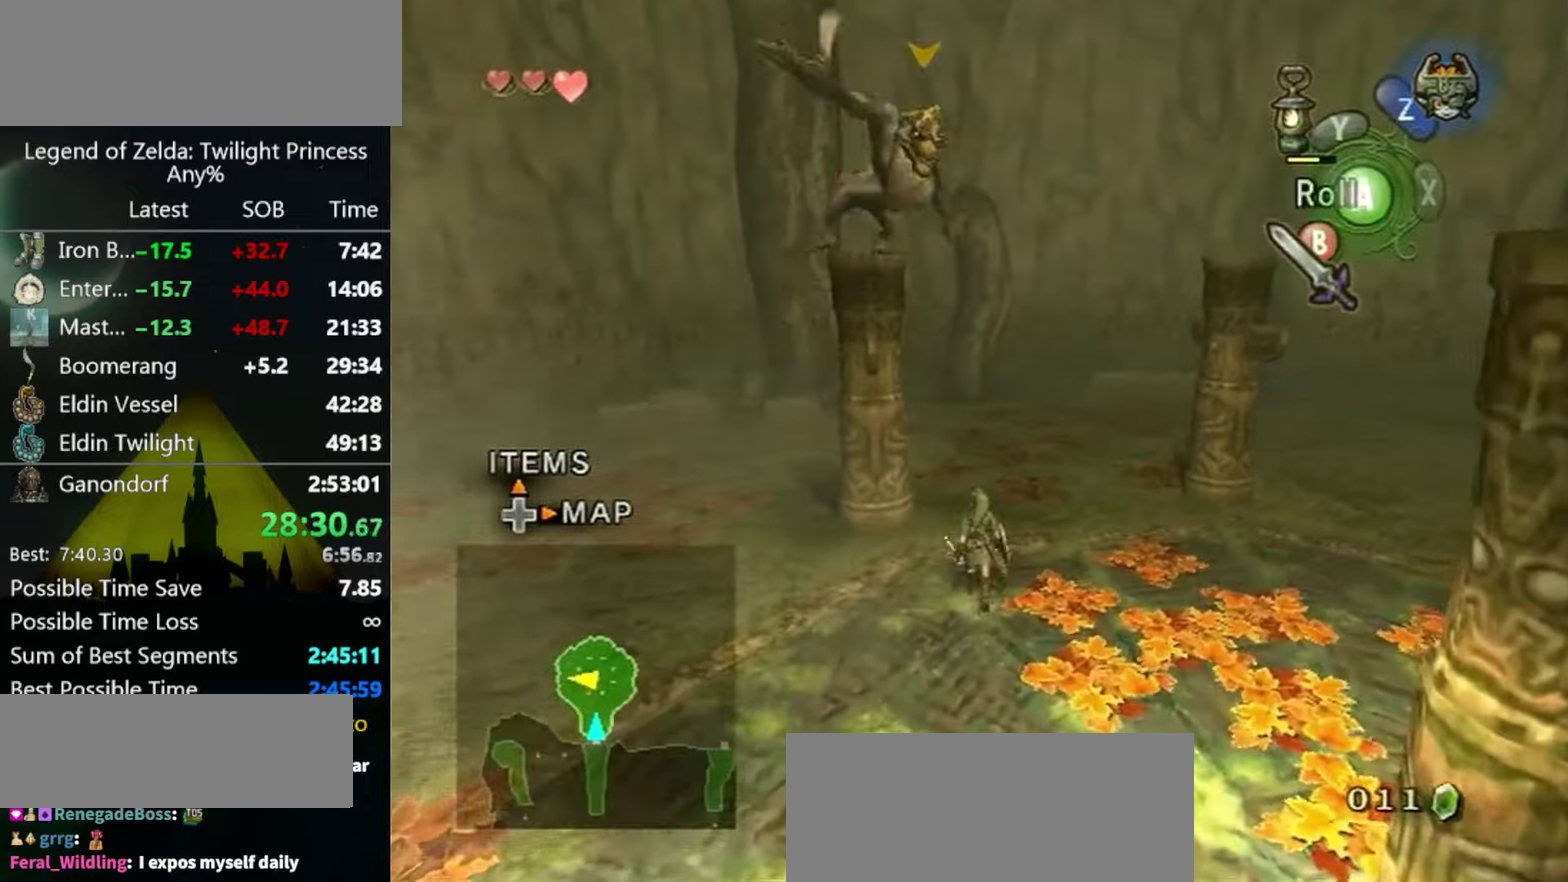
{"buttons": [], "left_stick": "up", "right_stick": "center", "events": [[100, "A", "down"], [167, "A", "up"], [200, "A", "down"], [267, "A", "up"], [367, "left_stick", "up"]]}
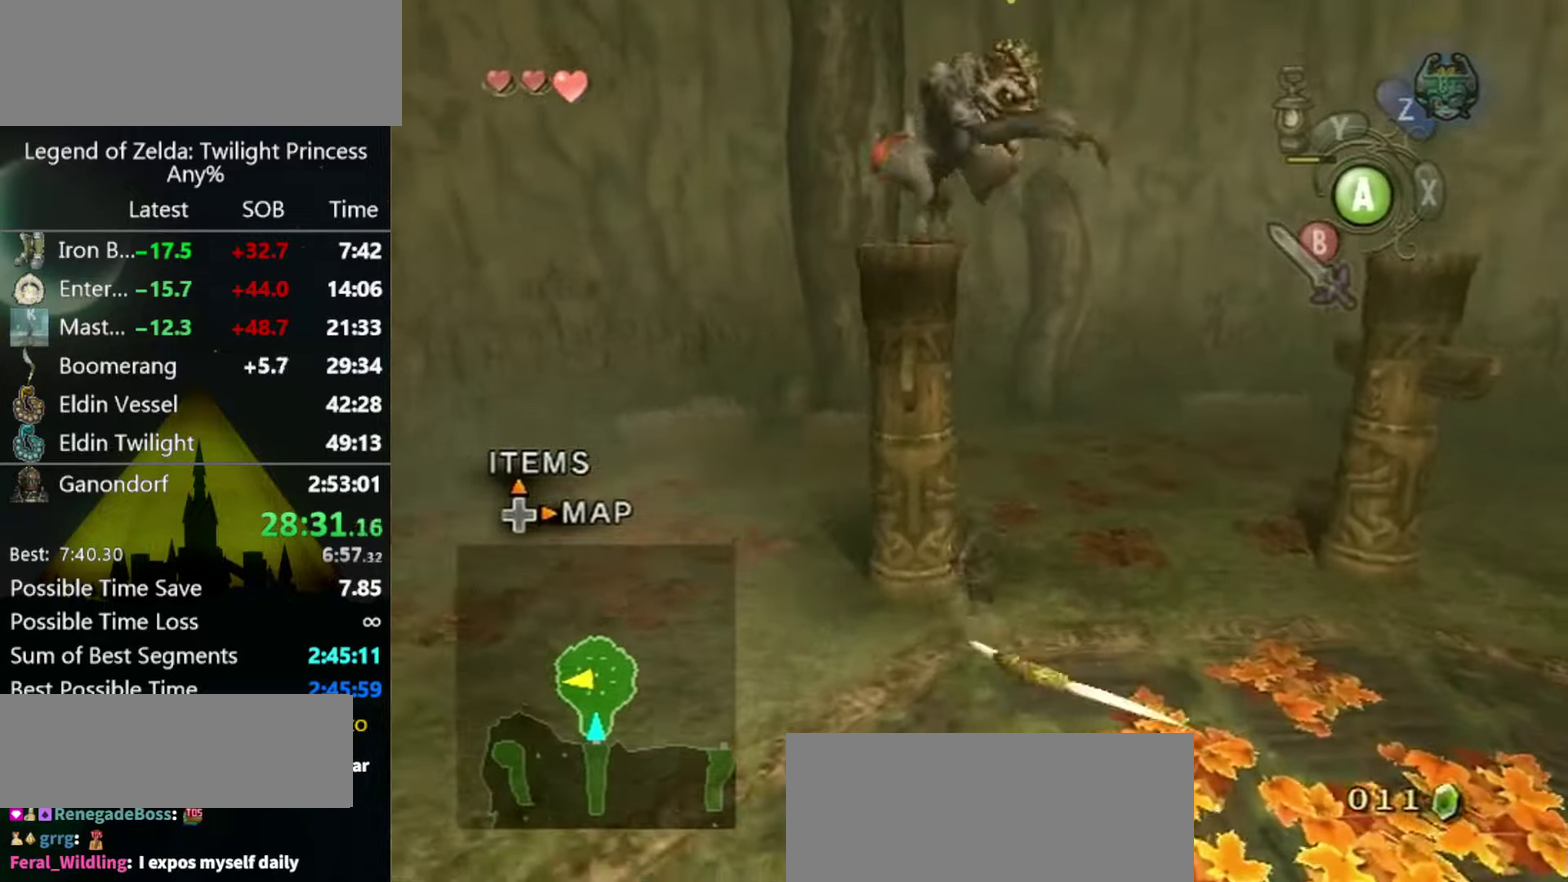
{"buttons": [], "left_stick": "up", "right_stick": "center", "events": [[400, "A", "down"], [433, "A", "up"]]}
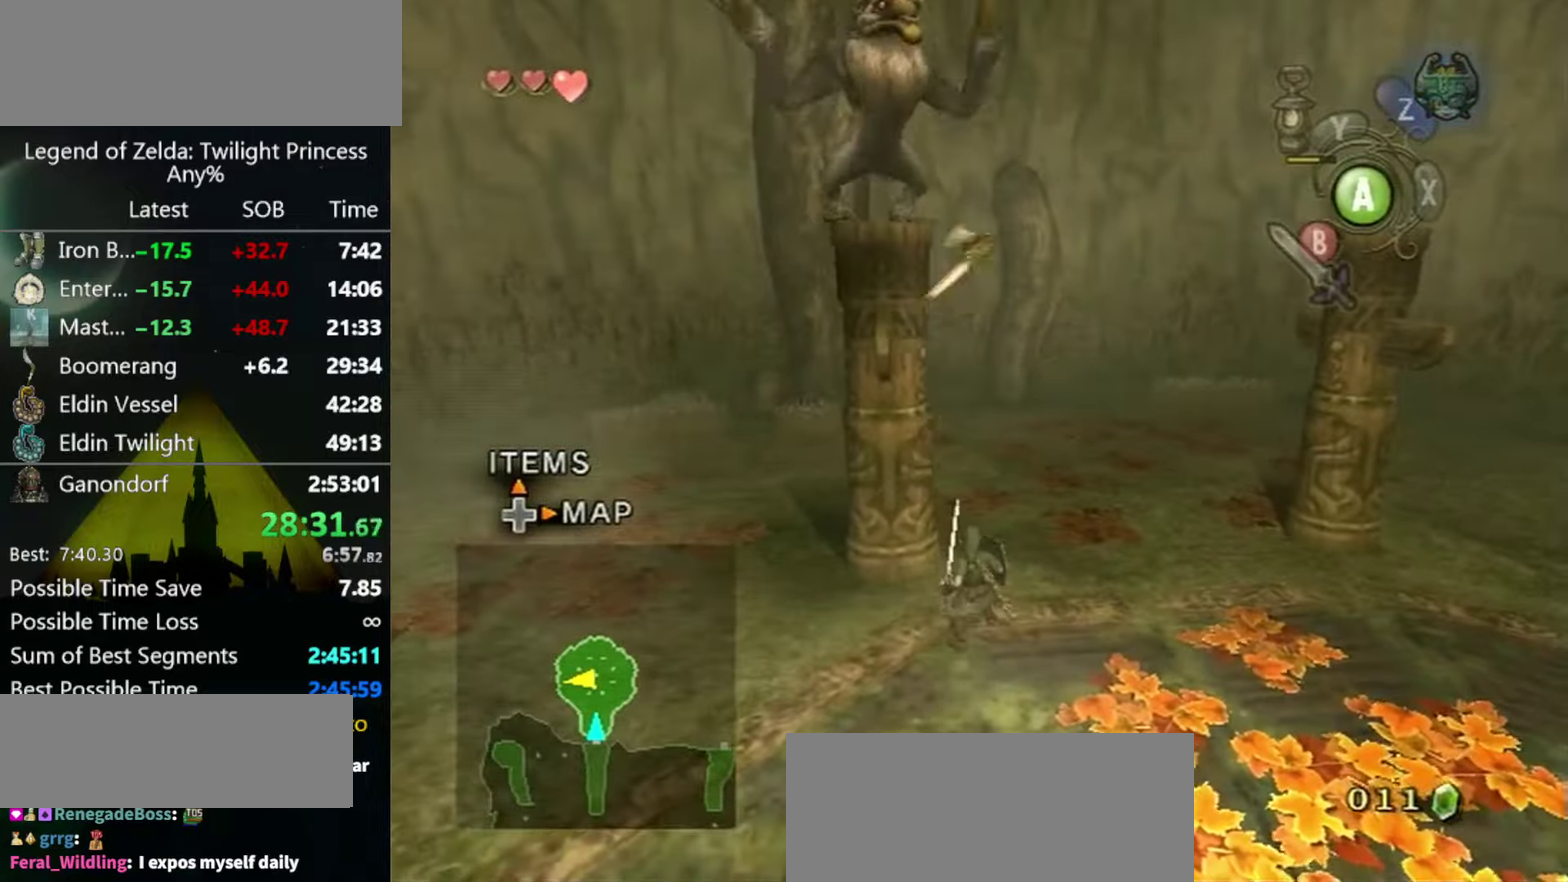
{"buttons": ["A"], "left_stick": "up", "right_stick": "center", "events": [[33, "A", "down"], [67, "A", "up"], [133, "A", "down"], [200, "A", "up"], [233, "A", "down"], [300, "A", "up"], [333, "A", "down"], [400, "A", "up"], [467, "A", "down"]]}
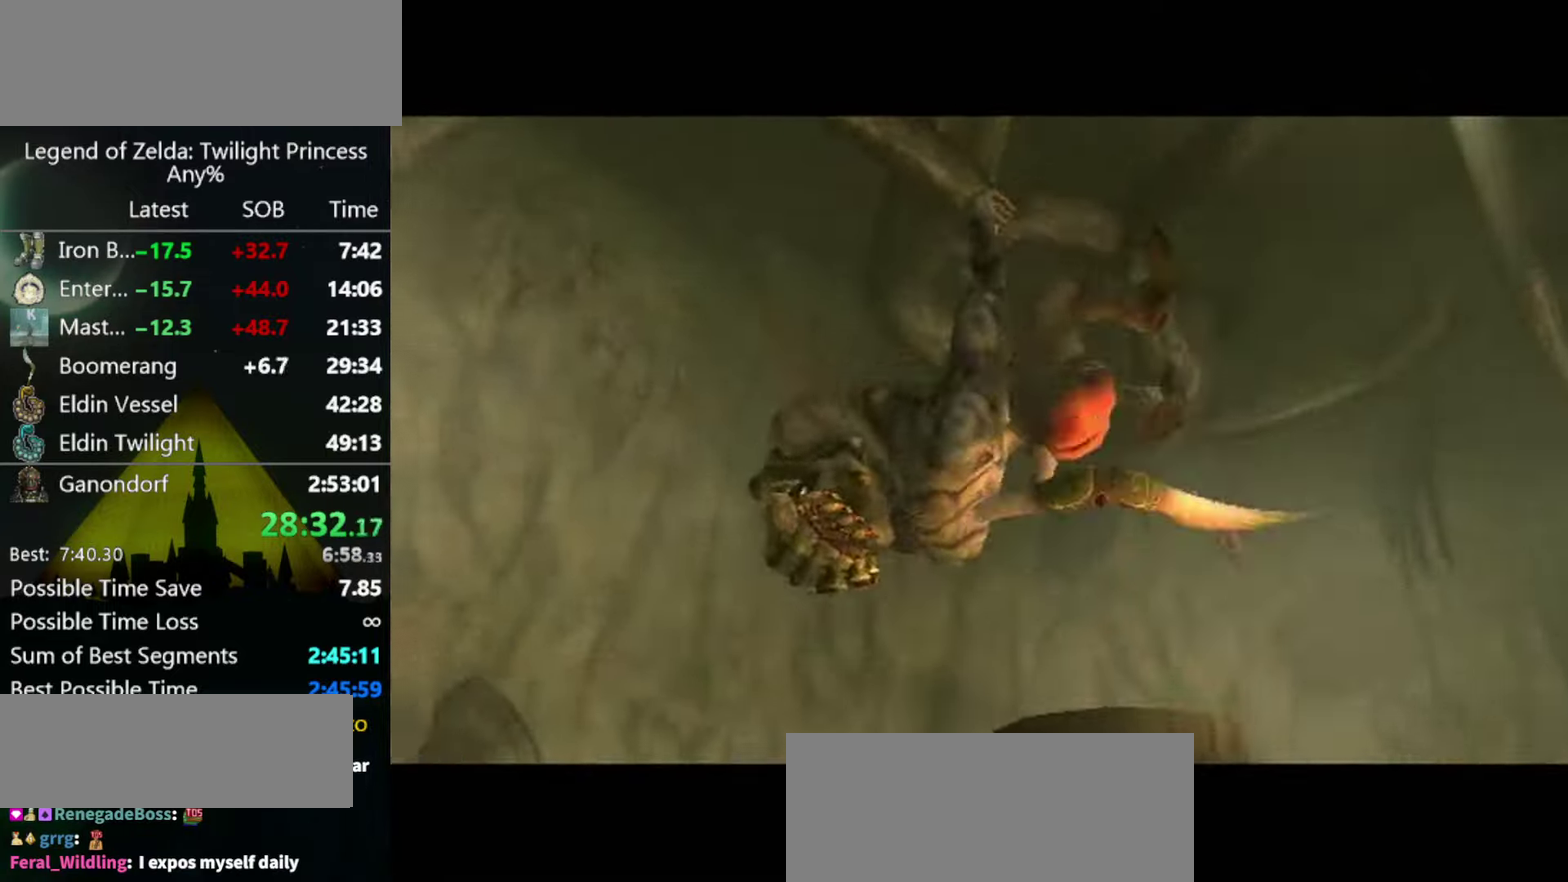
{"buttons": [], "left_stick": "center", "right_stick": "center", "events": [[33, "A", "up"], [467, "left_stick", "center"]]}
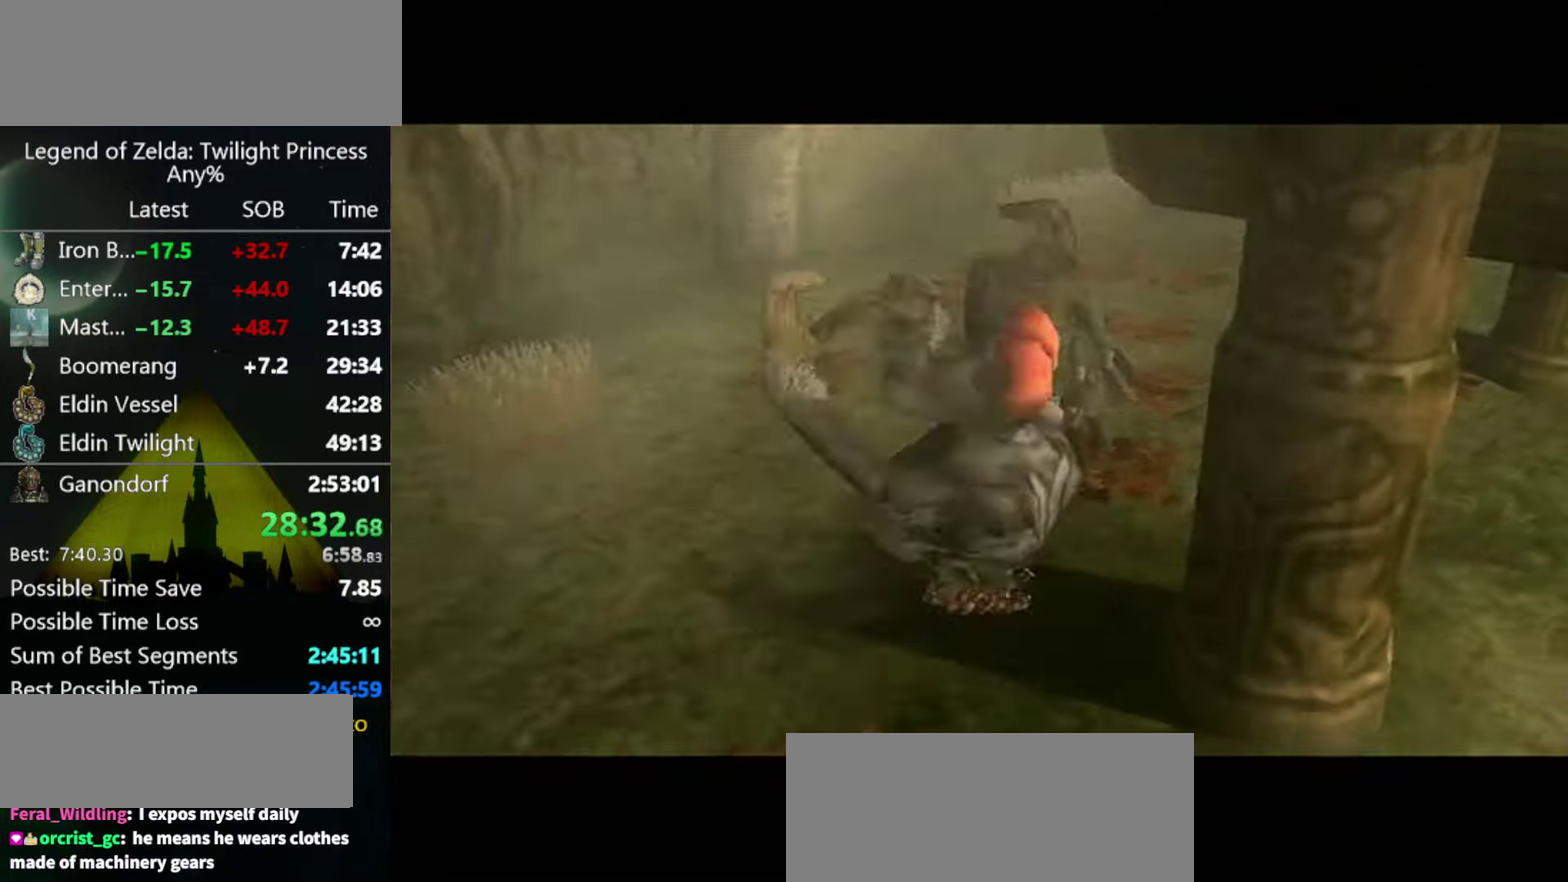
{"buttons": [], "left_stick": "center", "right_stick": "center"}
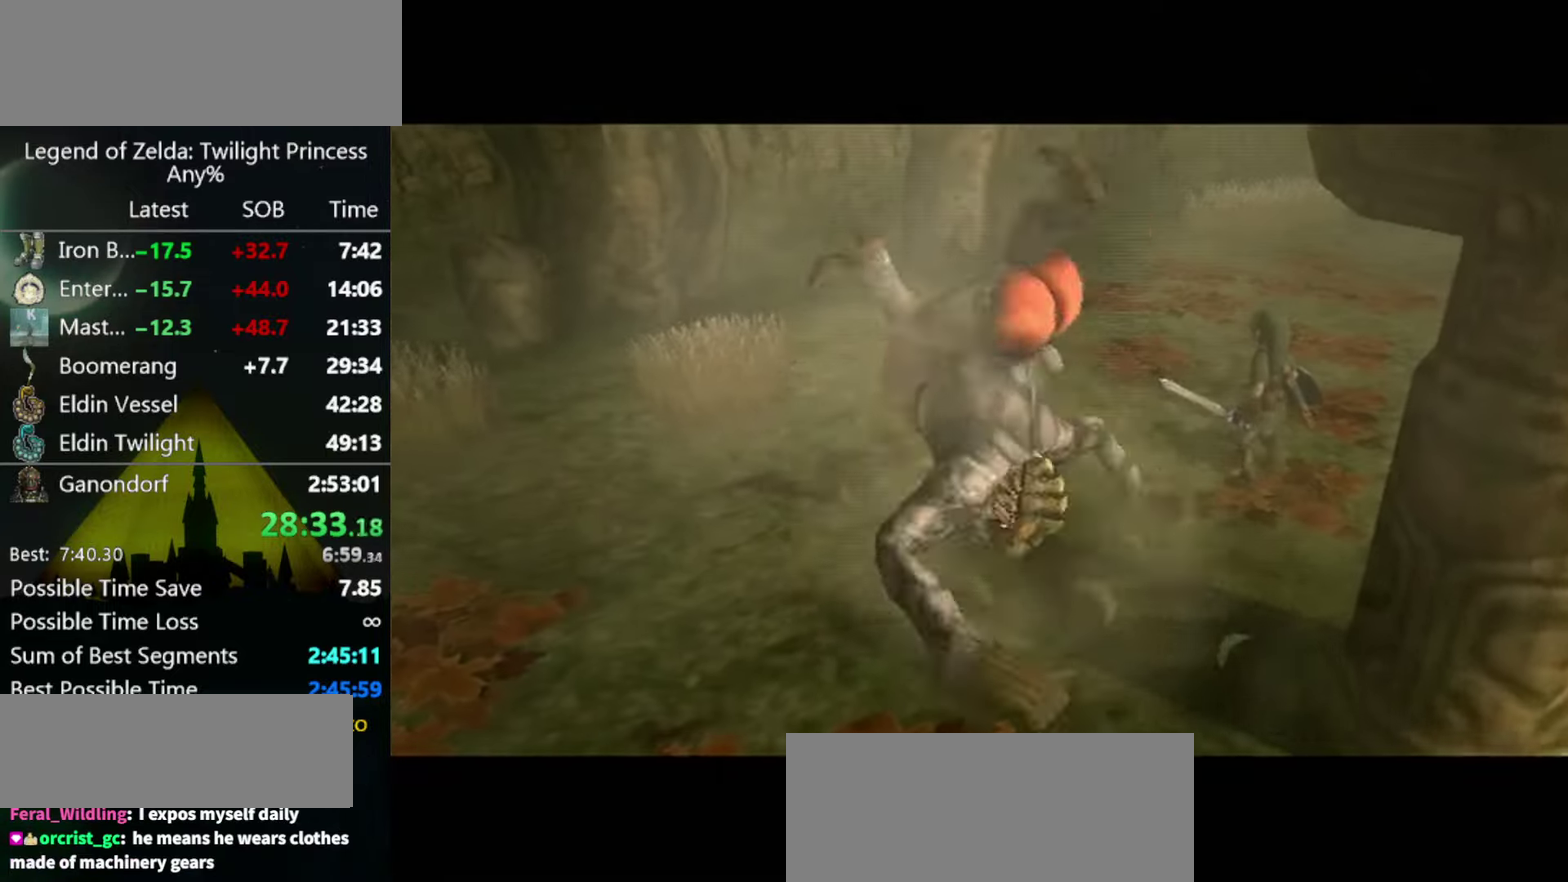
{"buttons": ["L1"], "left_stick": "center", "right_stick": "center", "events": [[33, "L1", "down"]]}
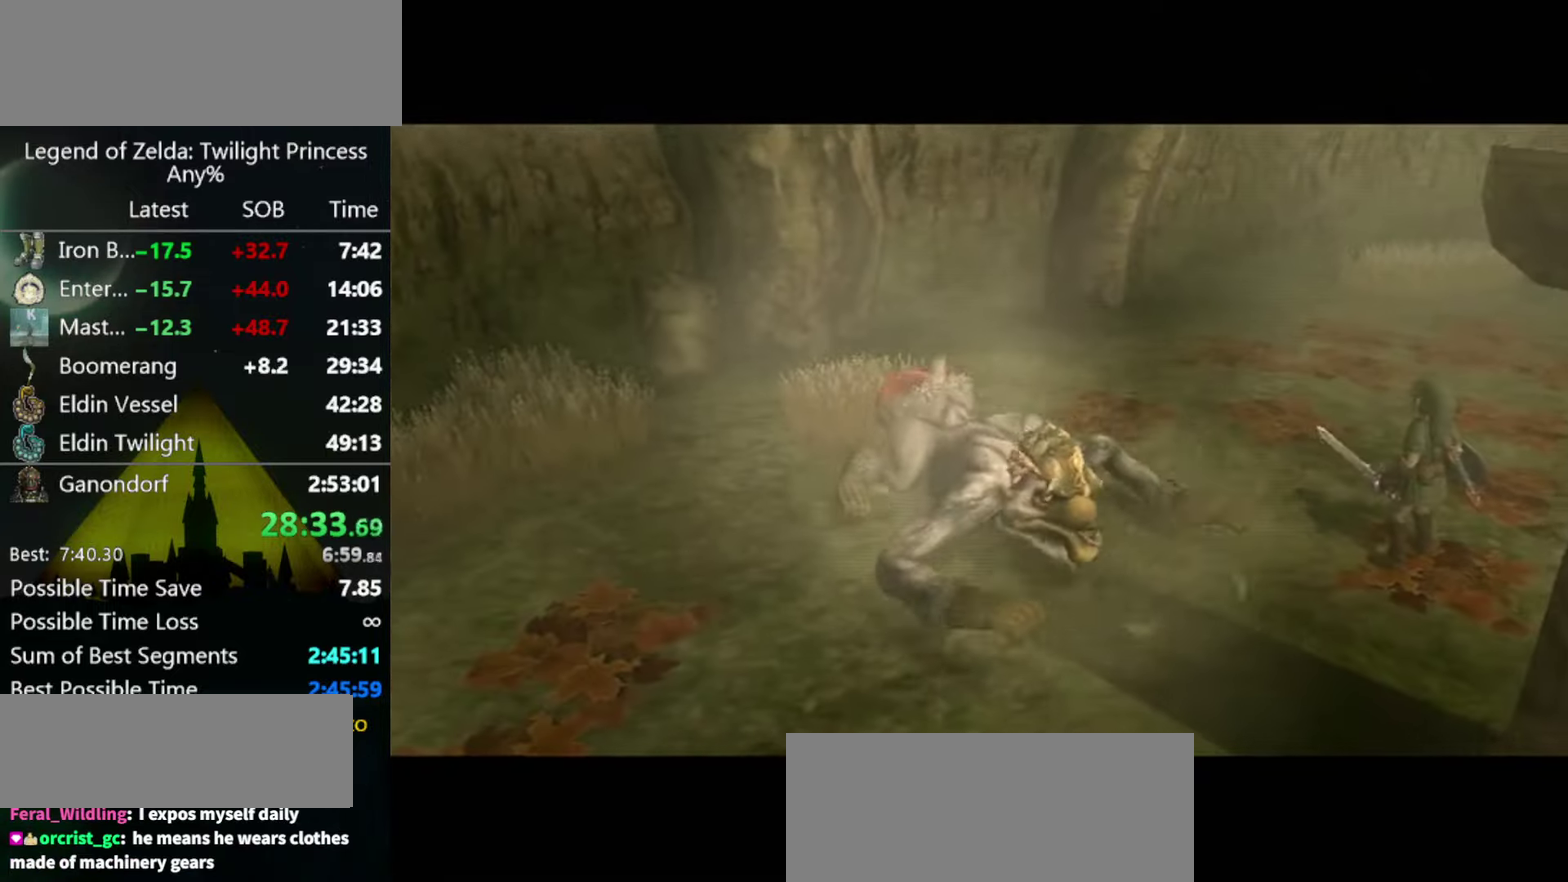
{"buttons": ["L1"], "left_stick": "center", "right_stick": "center"}
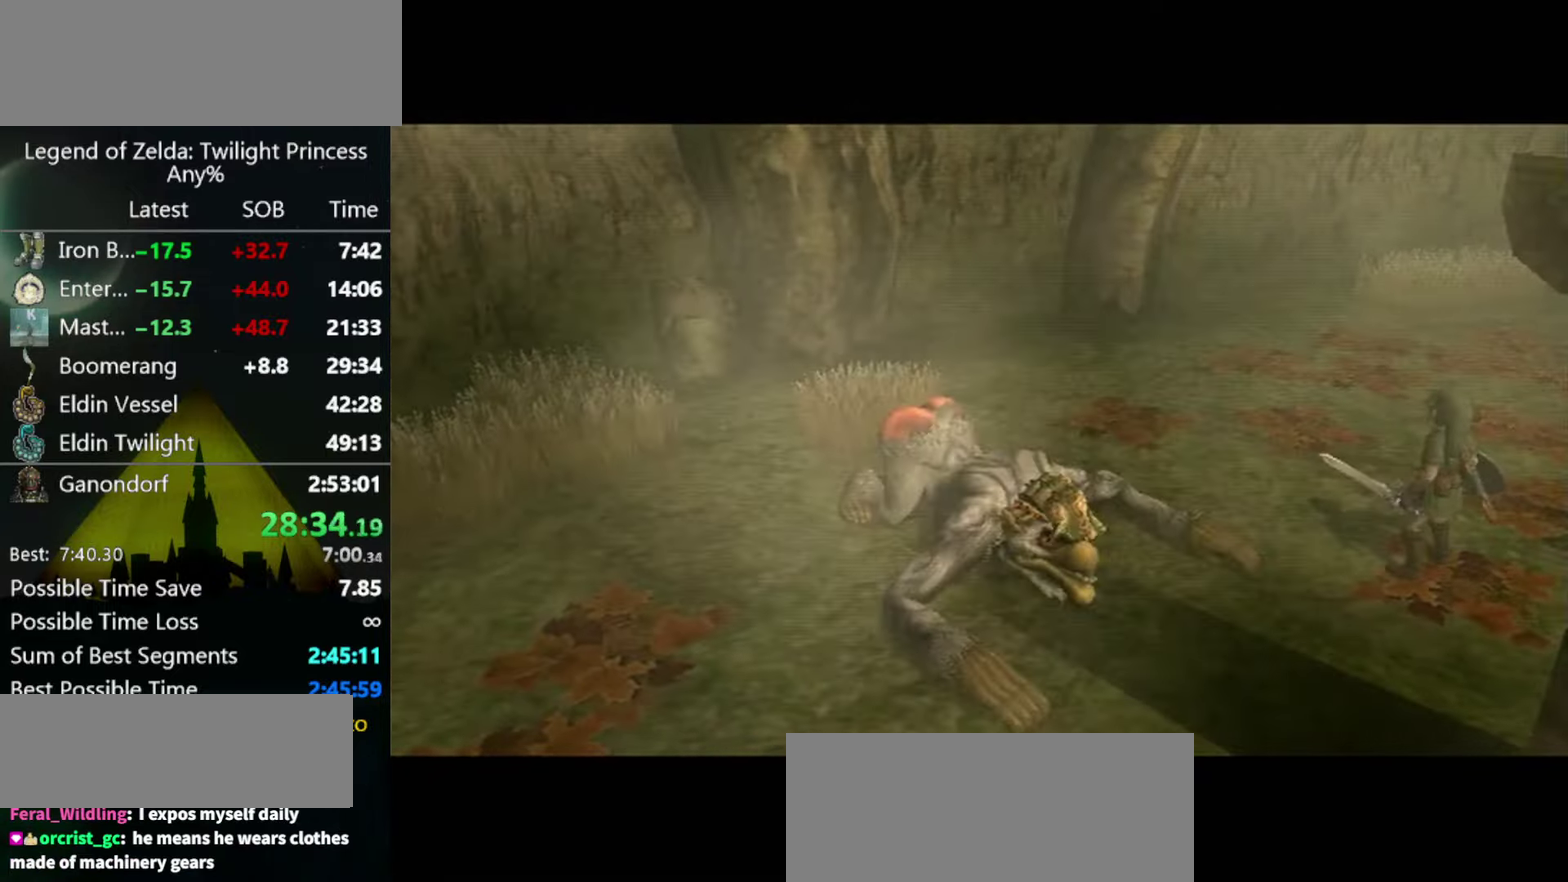
{"buttons": ["L1"], "left_stick": "center", "right_stick": "center"}